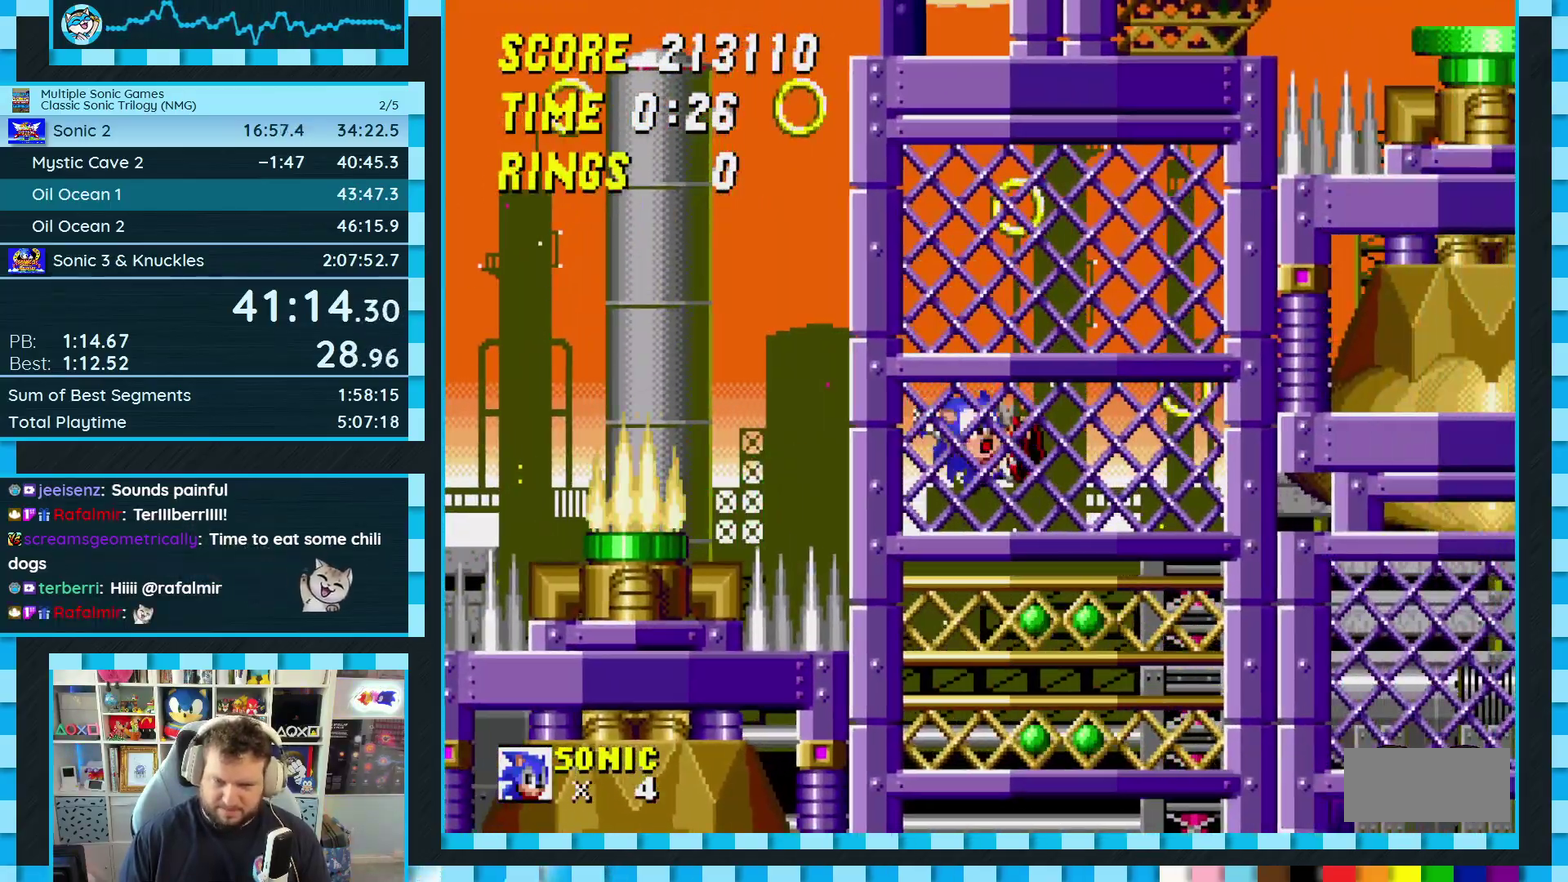
Gameplay with a controller (Xbox layout); each line is a JSON object with the inputs held at the frame after it. "events" lists button and stick changes between this image and that frame as [ms after this image, input, new state], when the widget could be followed in between. Not read: L2 L3 R2 R3.
{"buttons": ["DPAD_DOWN"], "events": []}
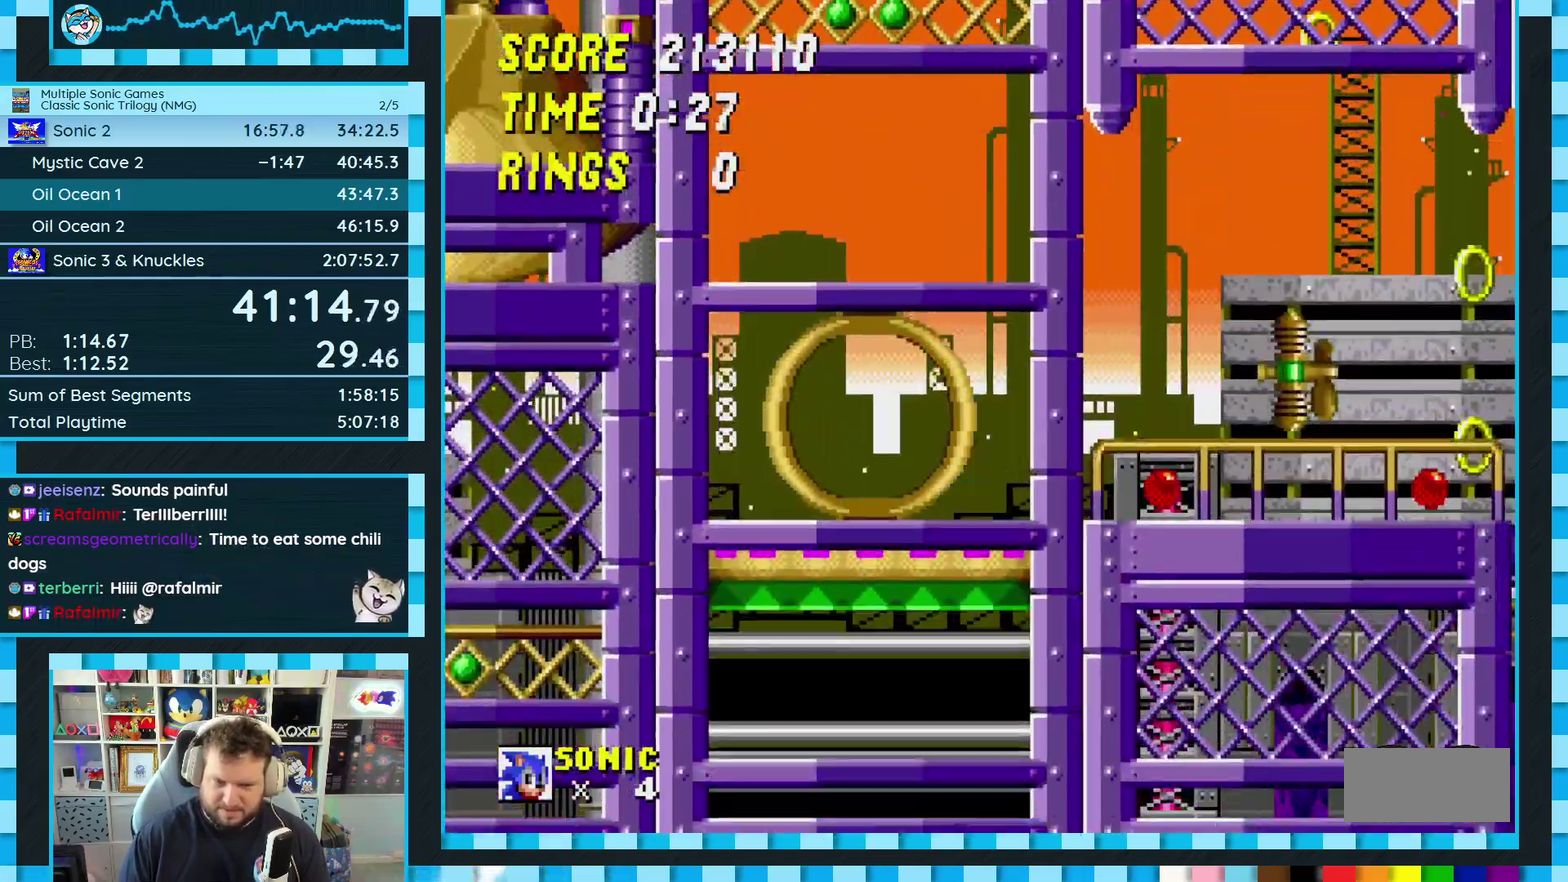
{"buttons": [], "events": [[17, "C", "down"], [50, "B", "down"], [67, "L1", "down"], [83, "A", "down"], [117, "B", "up"], [117, "C", "up"], [150, "A", "up"], [183, "B", "down"], [183, "C", "down"], [217, "A", "down"], [233, "C", "up"], [233, "L1", "up"], [250, "B", "up"], [283, "A", "up"], [317, "DPAD_DOWN", "up"]]}
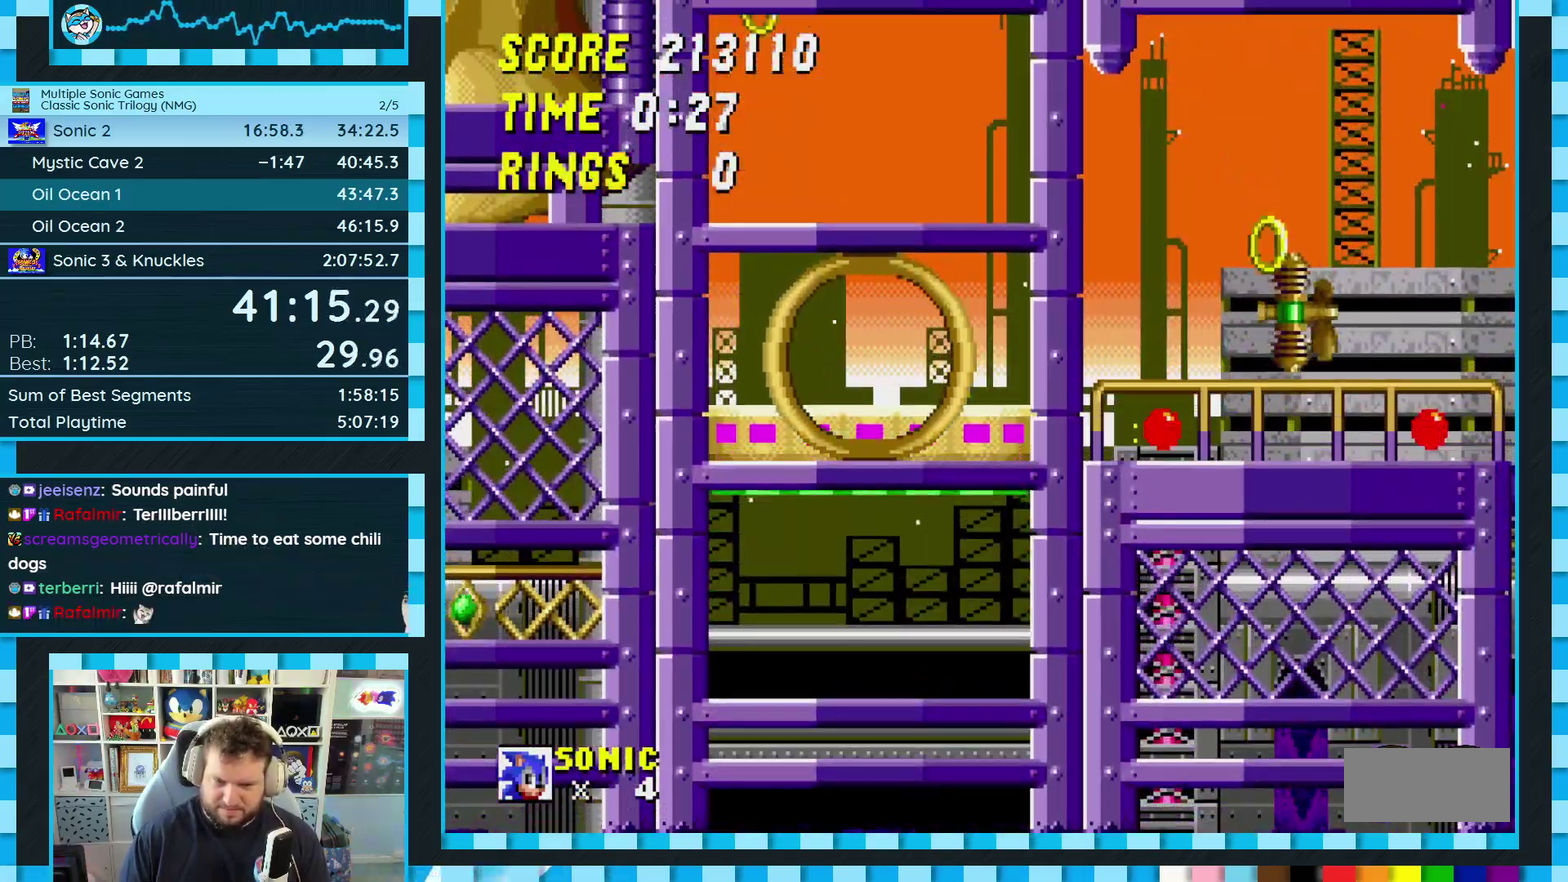
{"buttons": ["DPAD_DOWN"], "events": [[133, "DPAD_DOWN", "down"]]}
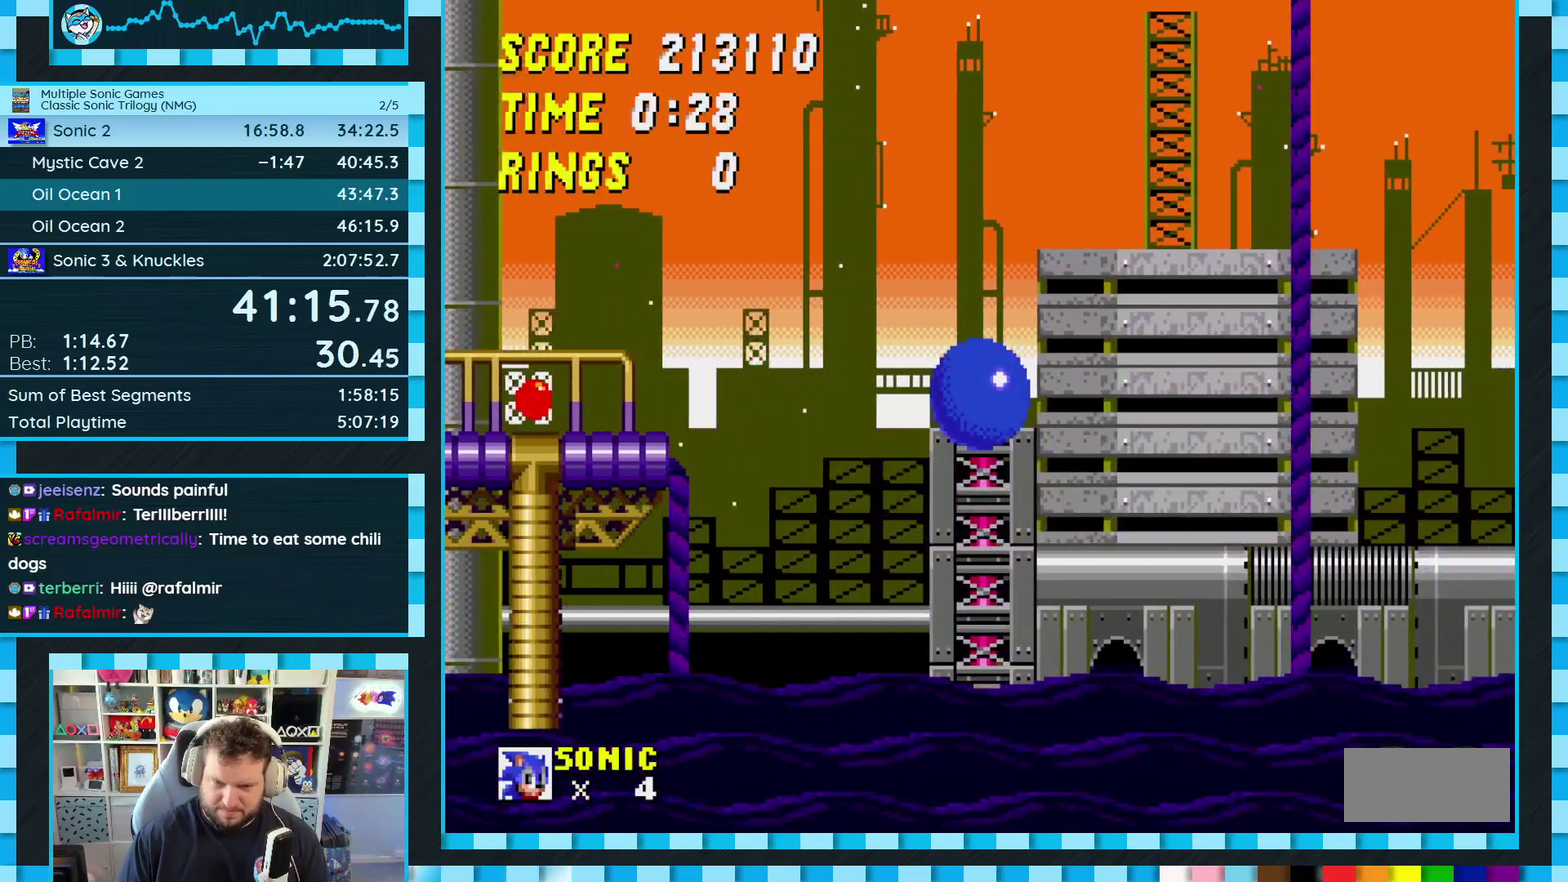
{"buttons": ["DPAD_DOWN"], "events": []}
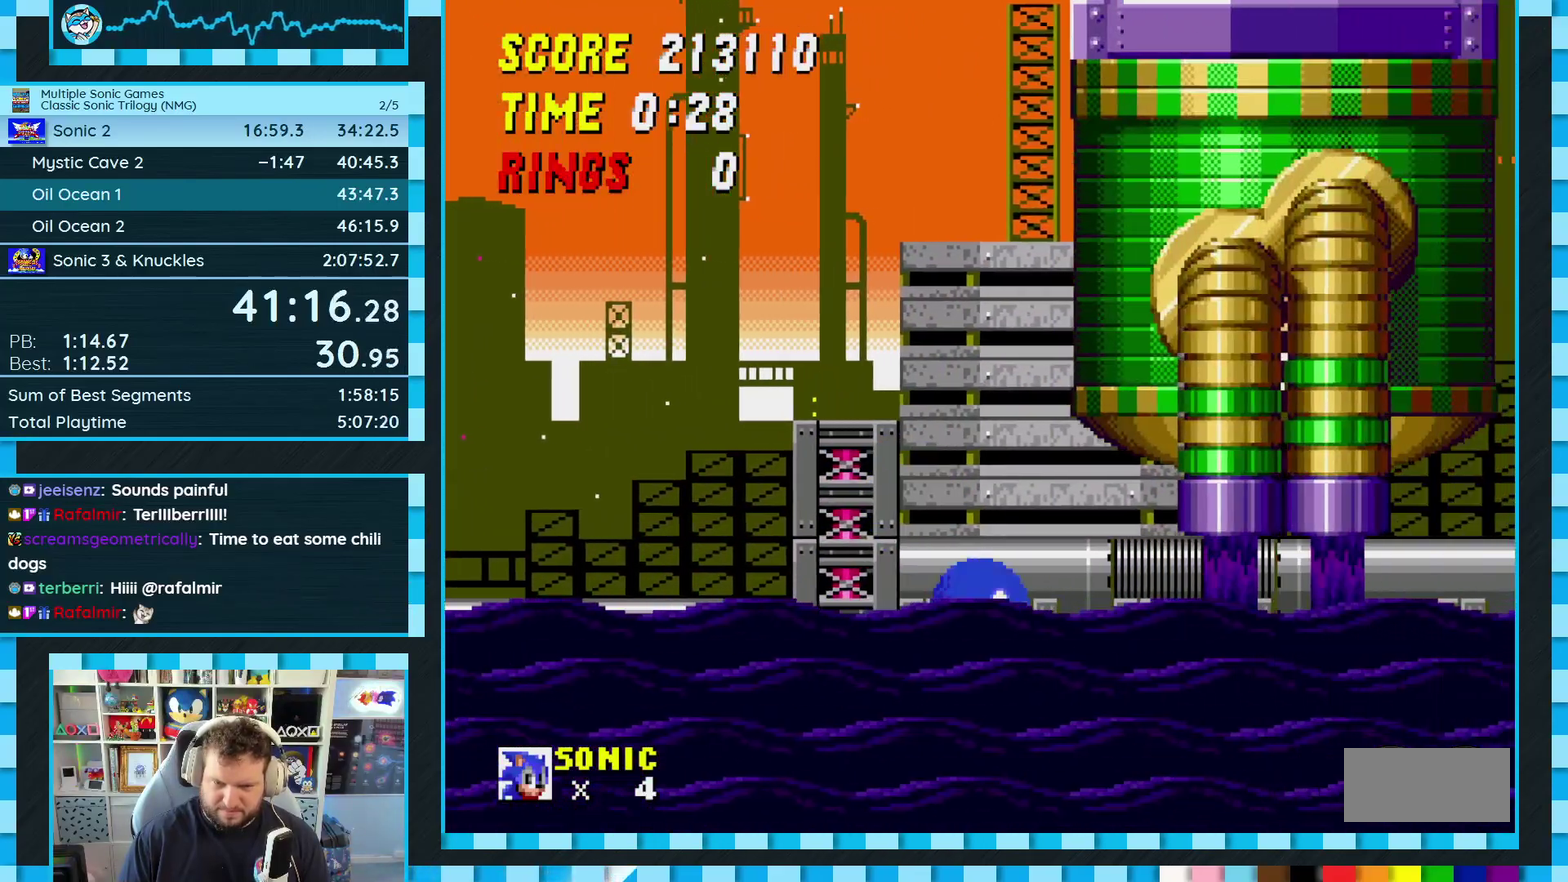
{"buttons": ["A", "B", "C"], "events": [[33, "DPAD_DOWN", "up"], [100, "A", "down"], [100, "B", "down"], [100, "C", "down"], [183, "A", "up"], [183, "B", "up"], [217, "C", "up"], [400, "B", "down"], [400, "C", "down"], [417, "A", "down"]]}
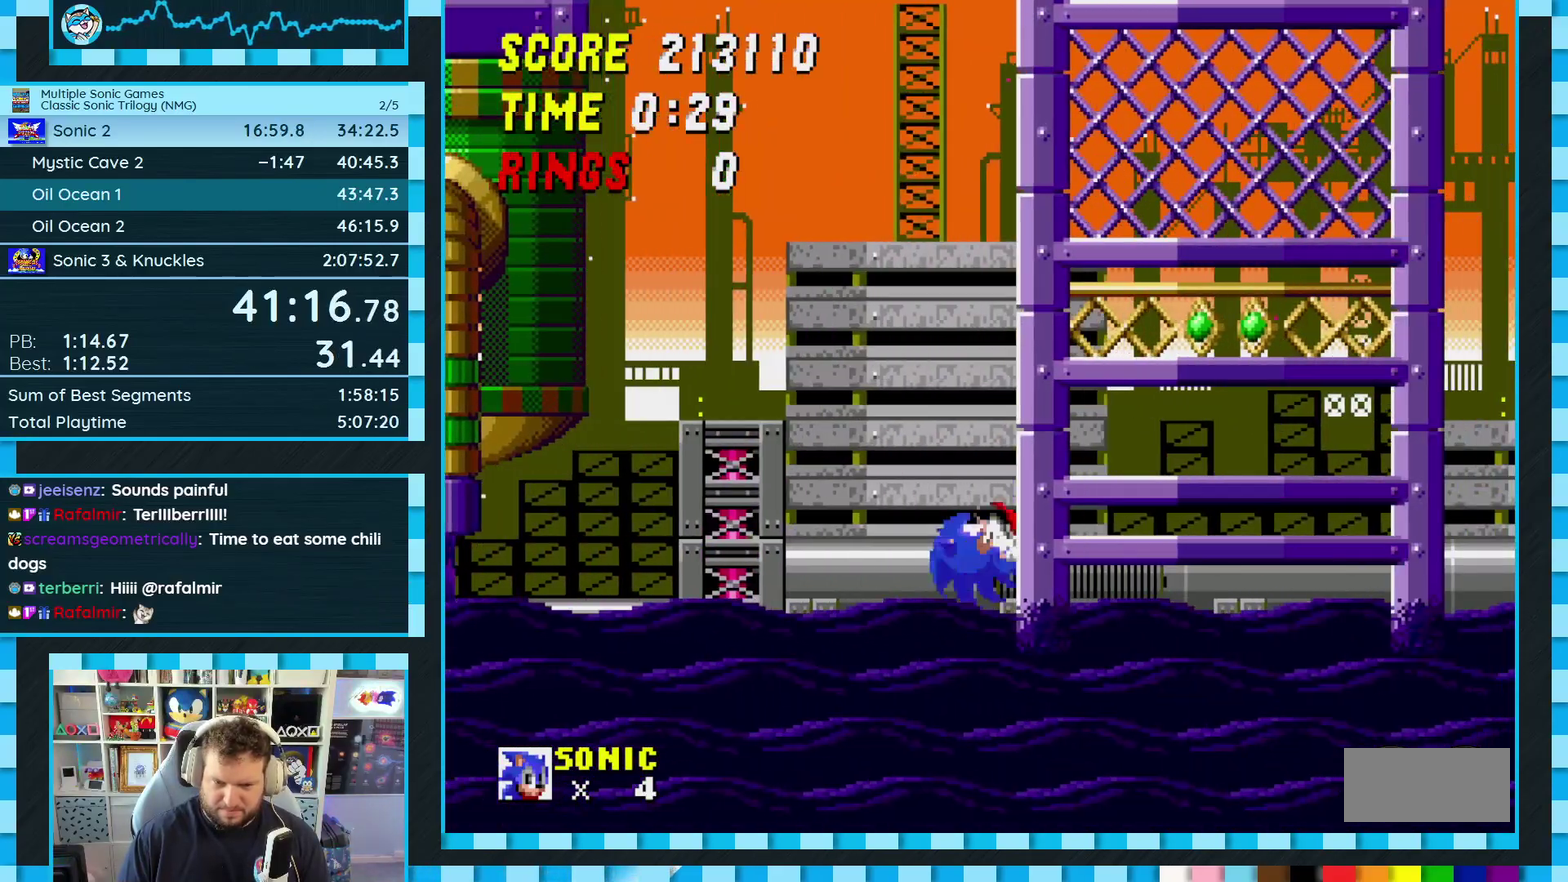
{"buttons": ["DPAD_DOWN"], "events": [[50, "B", "up"], [67, "A", "up"], [67, "C", "up"], [433, "DPAD_DOWN", "down"]]}
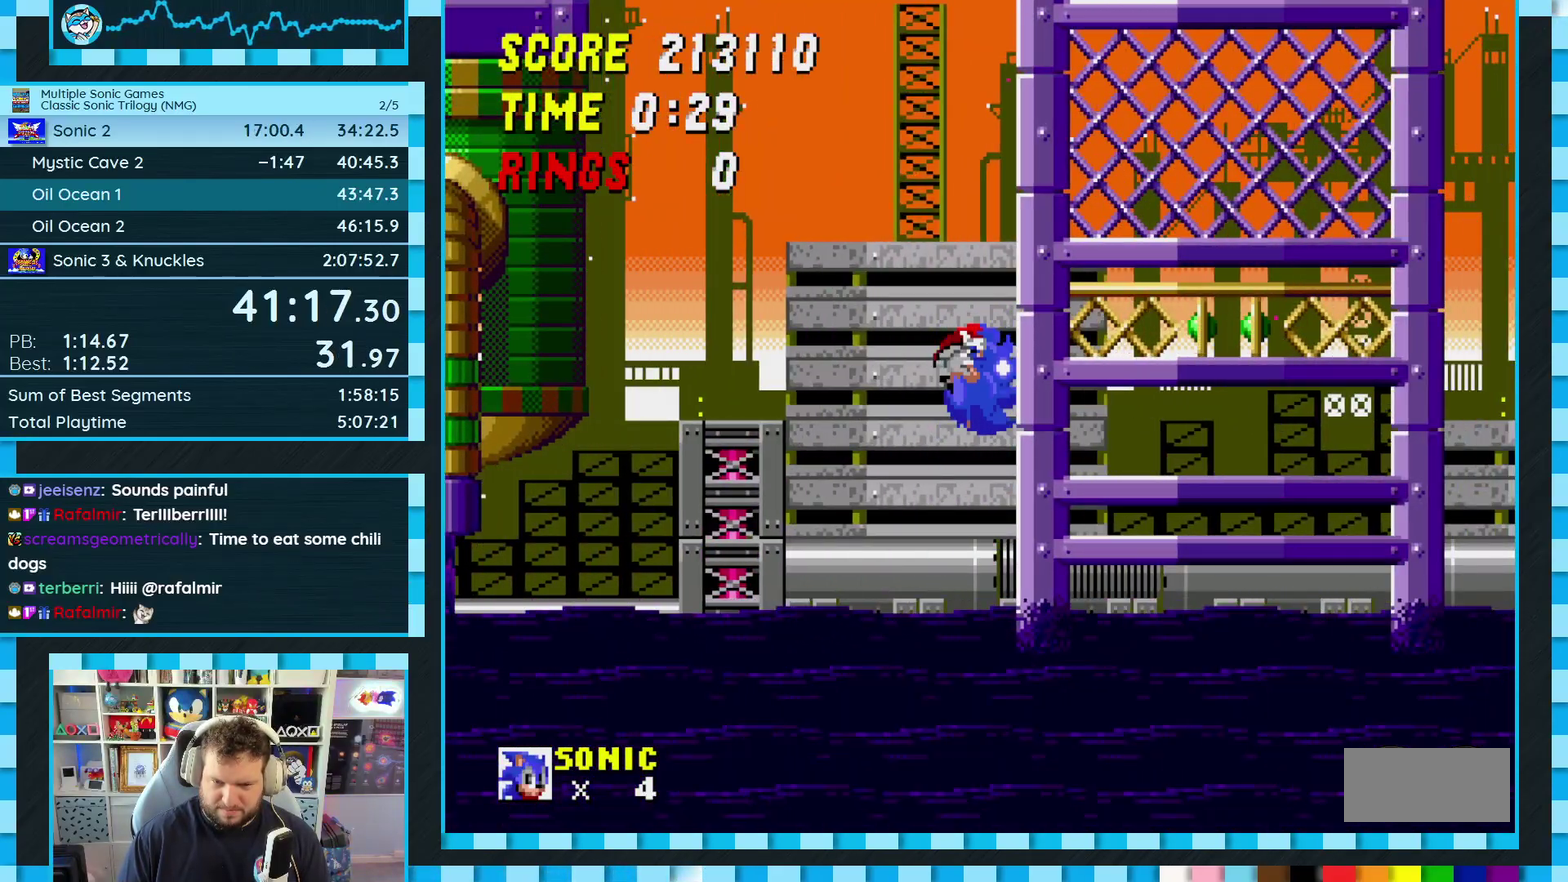
{"buttons": ["A", "B", "C", "DPAD_DOWN"], "events": [[333, "C", "down"], [350, "B", "down"], [400, "A", "down"], [417, "B", "up"], [417, "C", "up"], [467, "B", "down"], [467, "C", "down"]]}
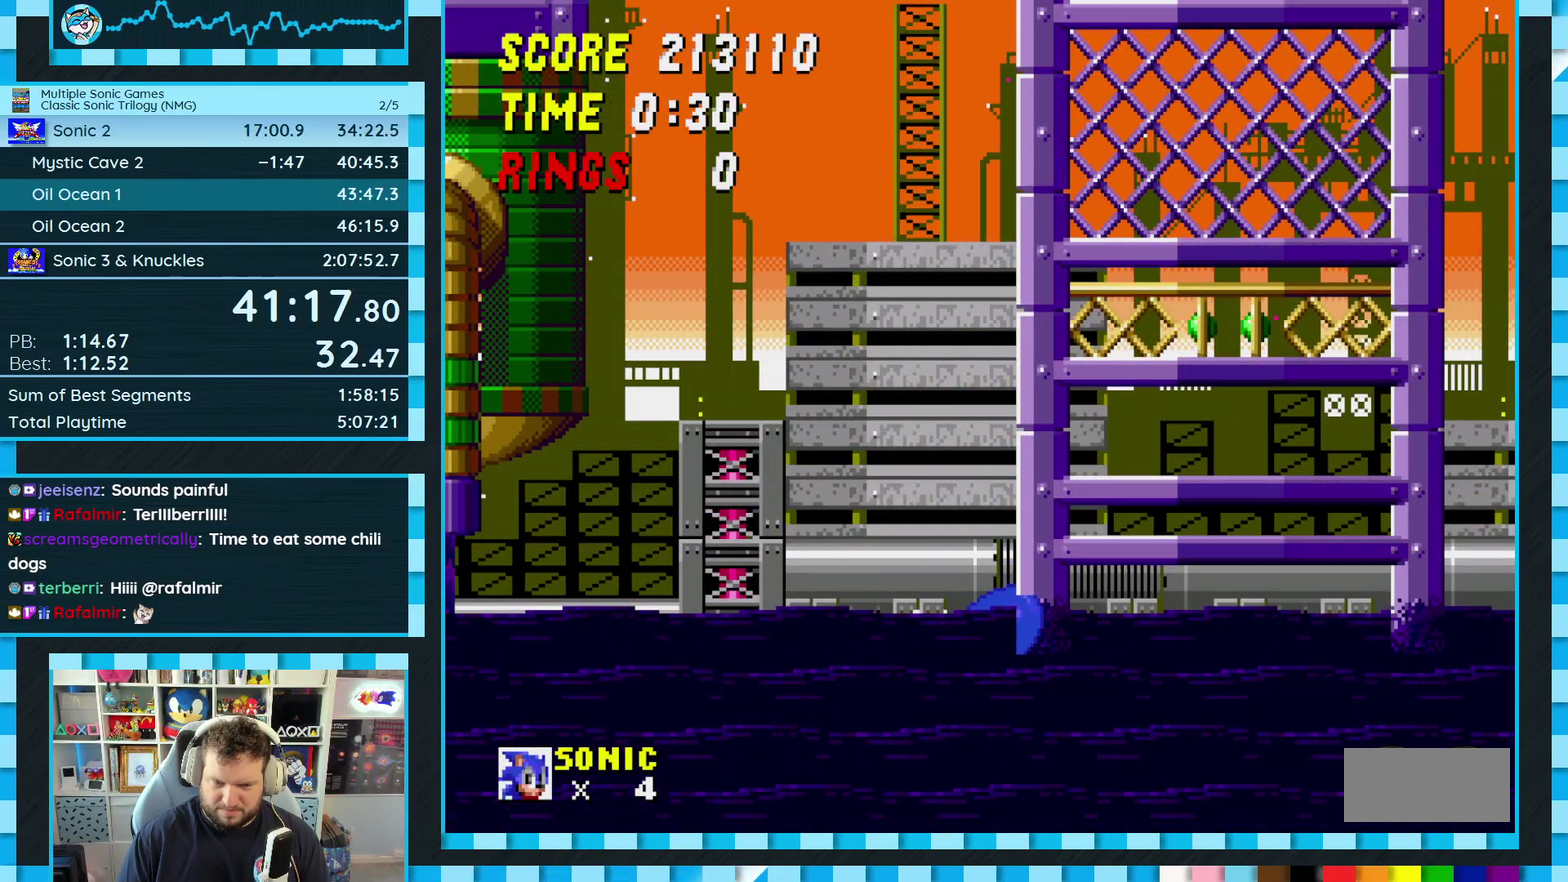
{"buttons": ["A", "B", "C"], "events": [[17, "B", "up"], [17, "C", "up"], [33, "DPAD_DOWN", "up"], [50, "A", "up"], [350, "B", "down"], [350, "C", "down"], [367, "A", "down"]]}
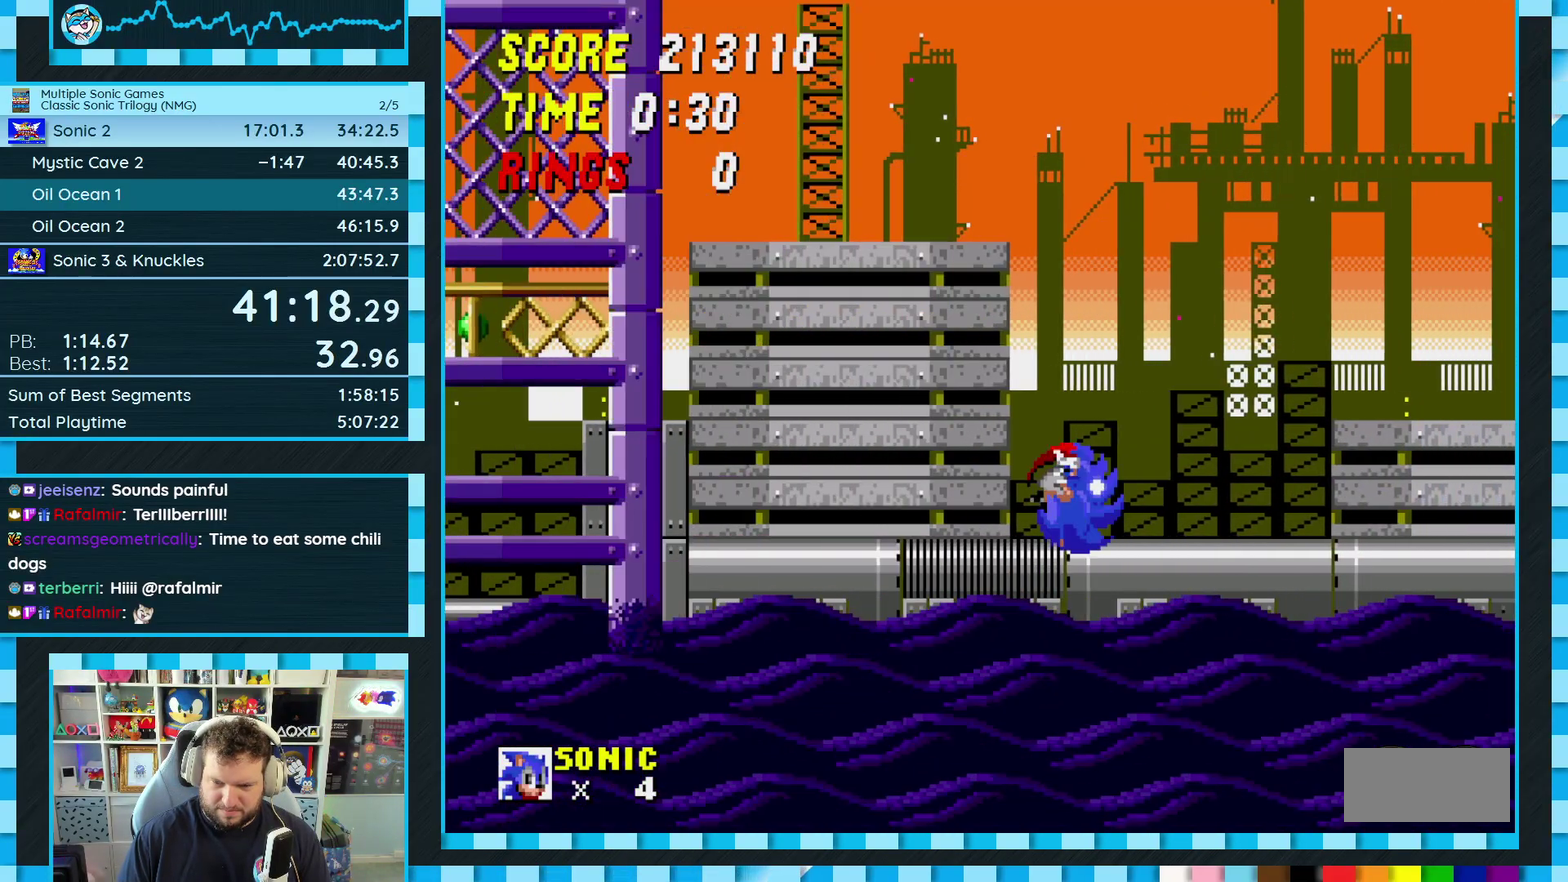
{"buttons": ["DPAD_RIGHT"], "events": [[383, "B", "up"], [400, "A", "up"], [400, "C", "up"], [417, "DPAD_RIGHT", "down"]]}
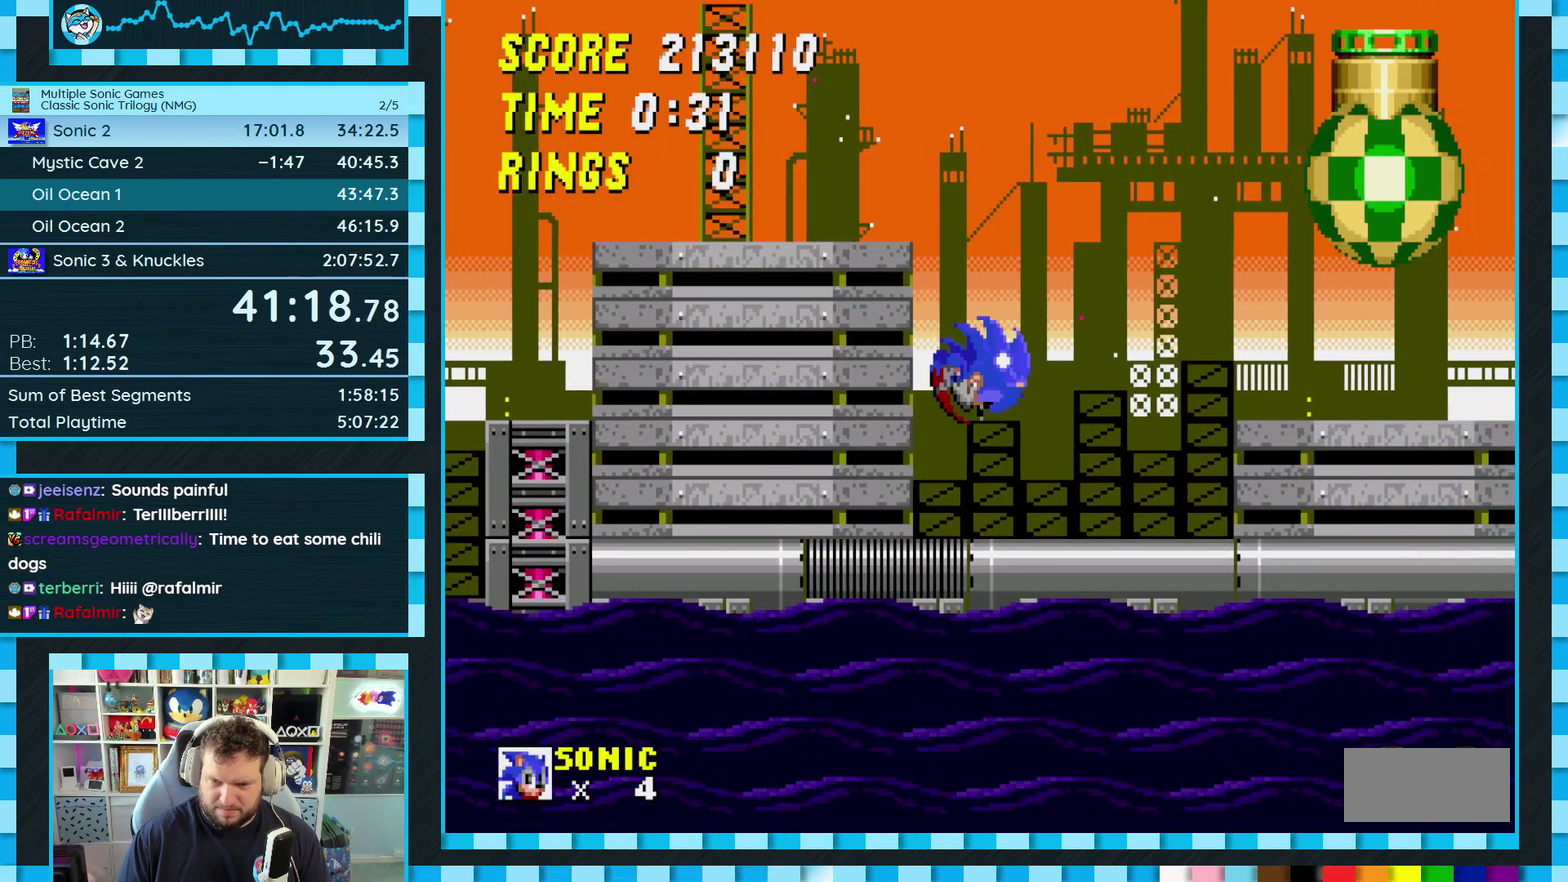
{"buttons": ["DPAD_RIGHT"], "events": [[333, "C", "down"], [383, "C", "up"]]}
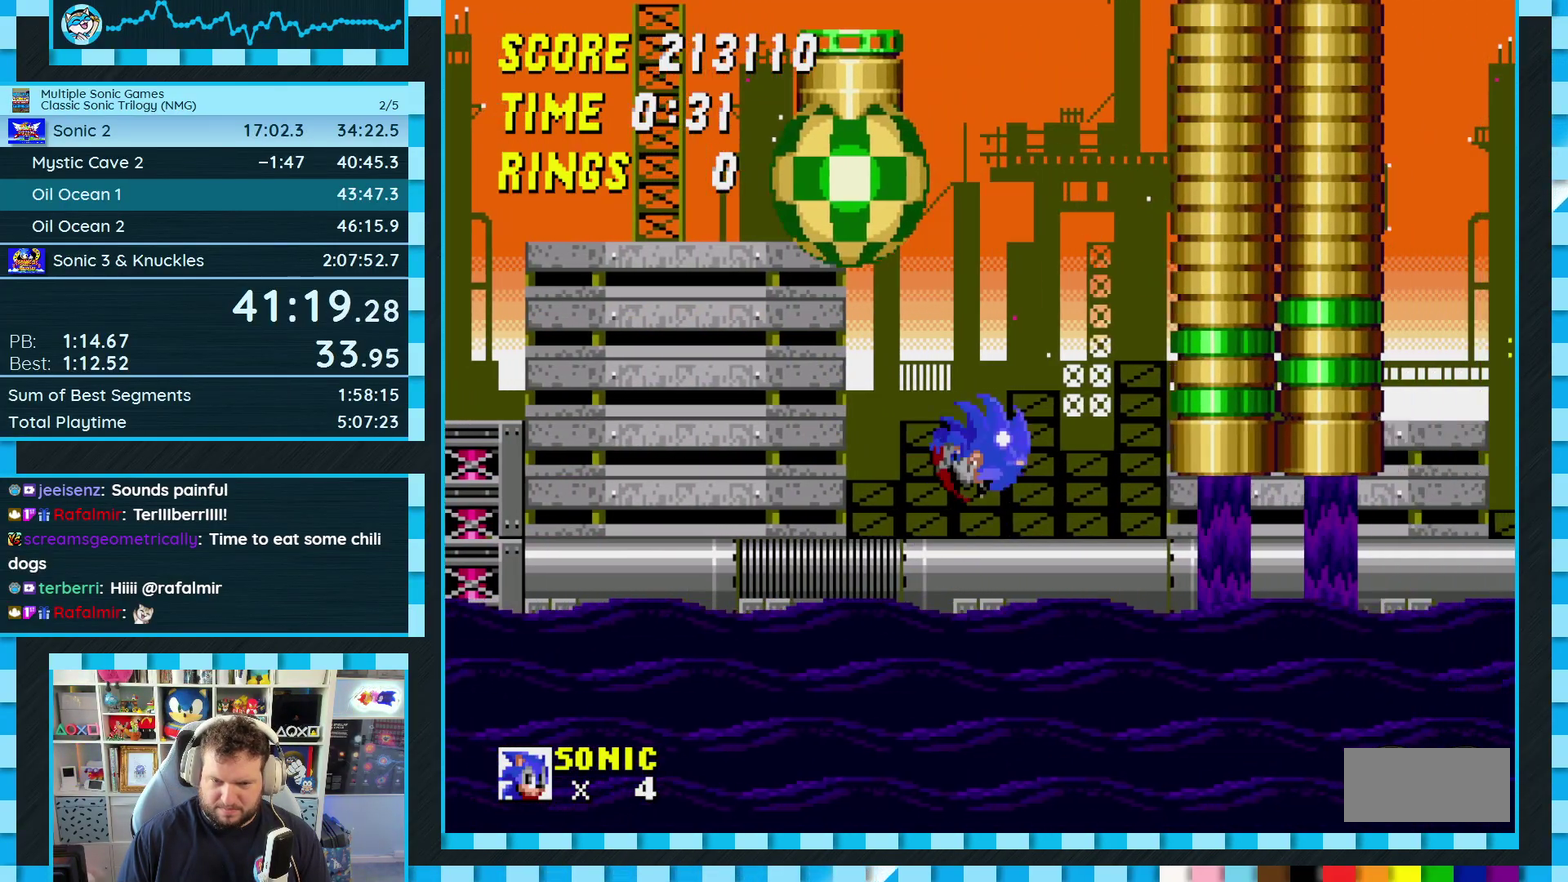
{"buttons": ["DPAD_RIGHT"], "events": []}
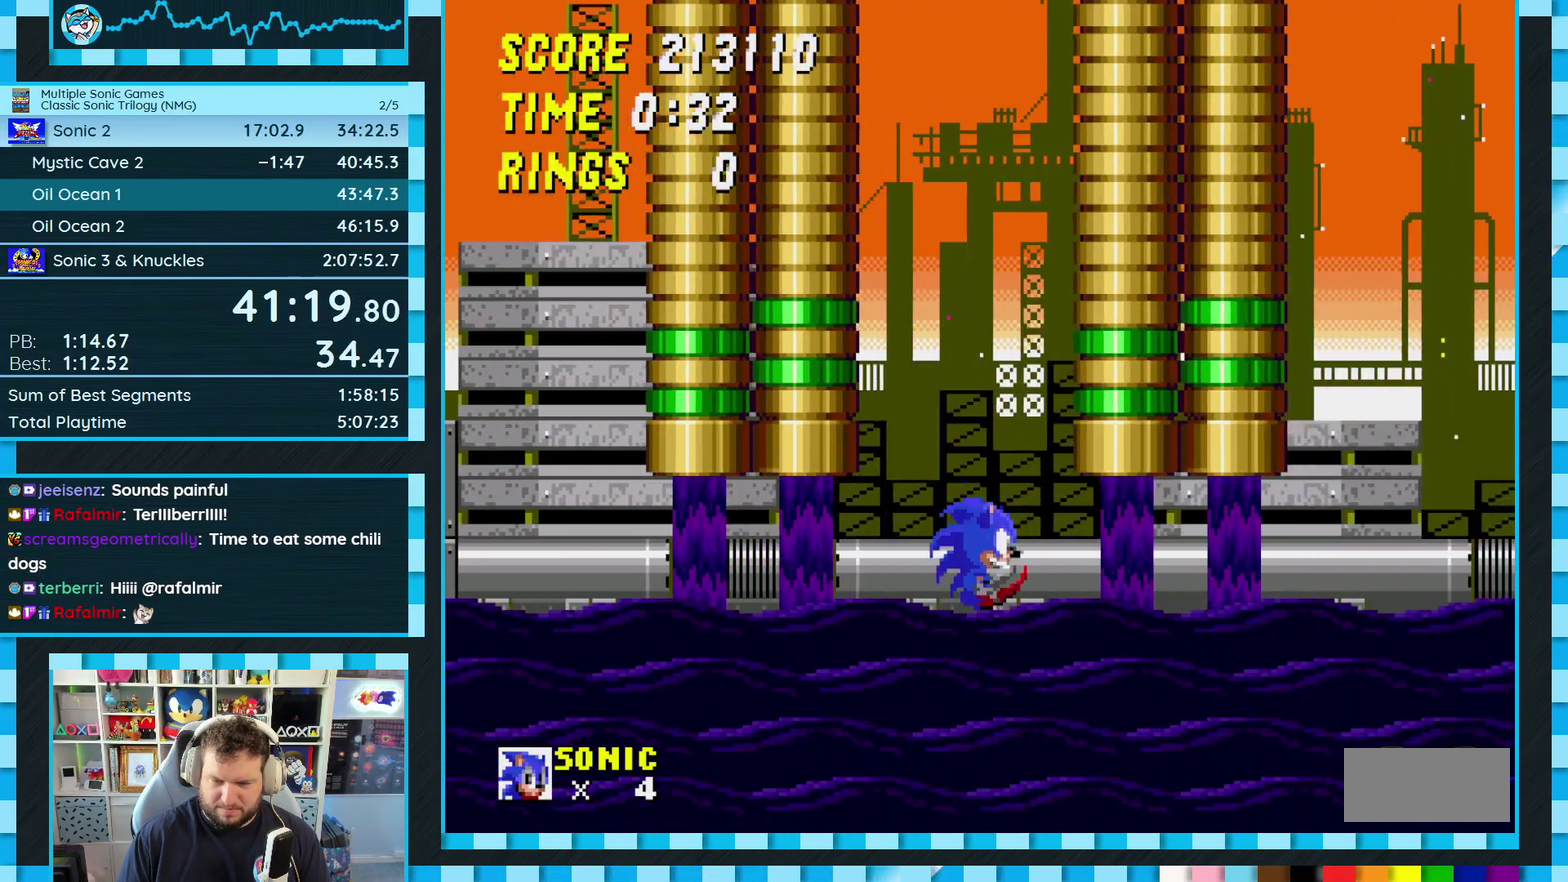
{"buttons": ["DPAD_RIGHT"], "events": [[83, "C", "down"], [100, "B", "down"], [117, "A", "down"], [150, "B", "up"], [167, "A", "up"], [167, "C", "up"]]}
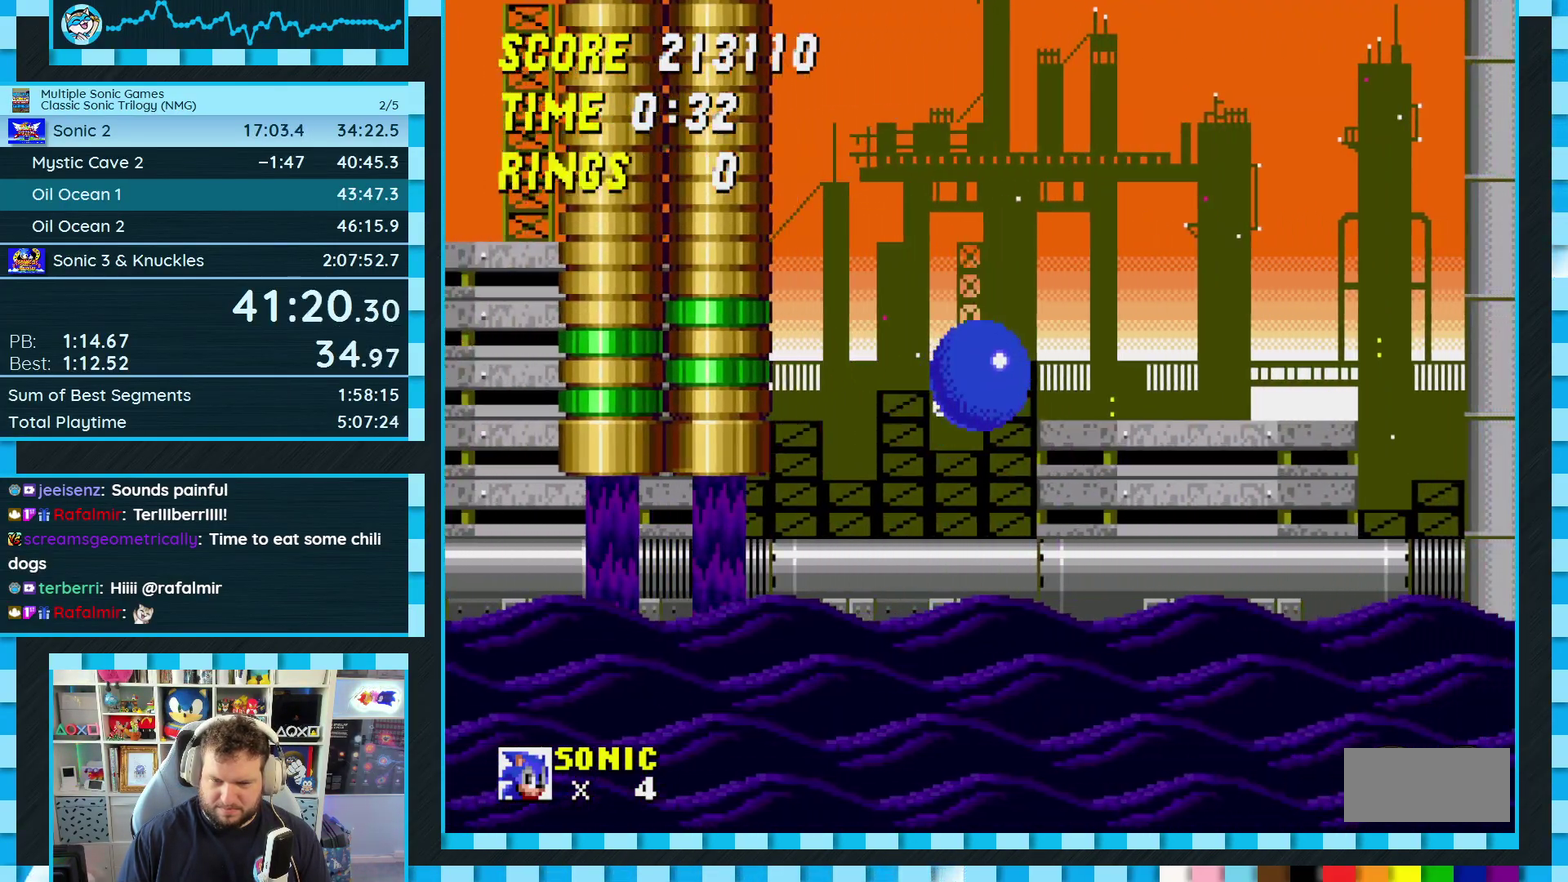
{"buttons": ["A", "B", "C", "DPAD_RIGHT"], "events": [[500, "A", "down"], [500, "B", "down"], [500, "C", "down"]]}
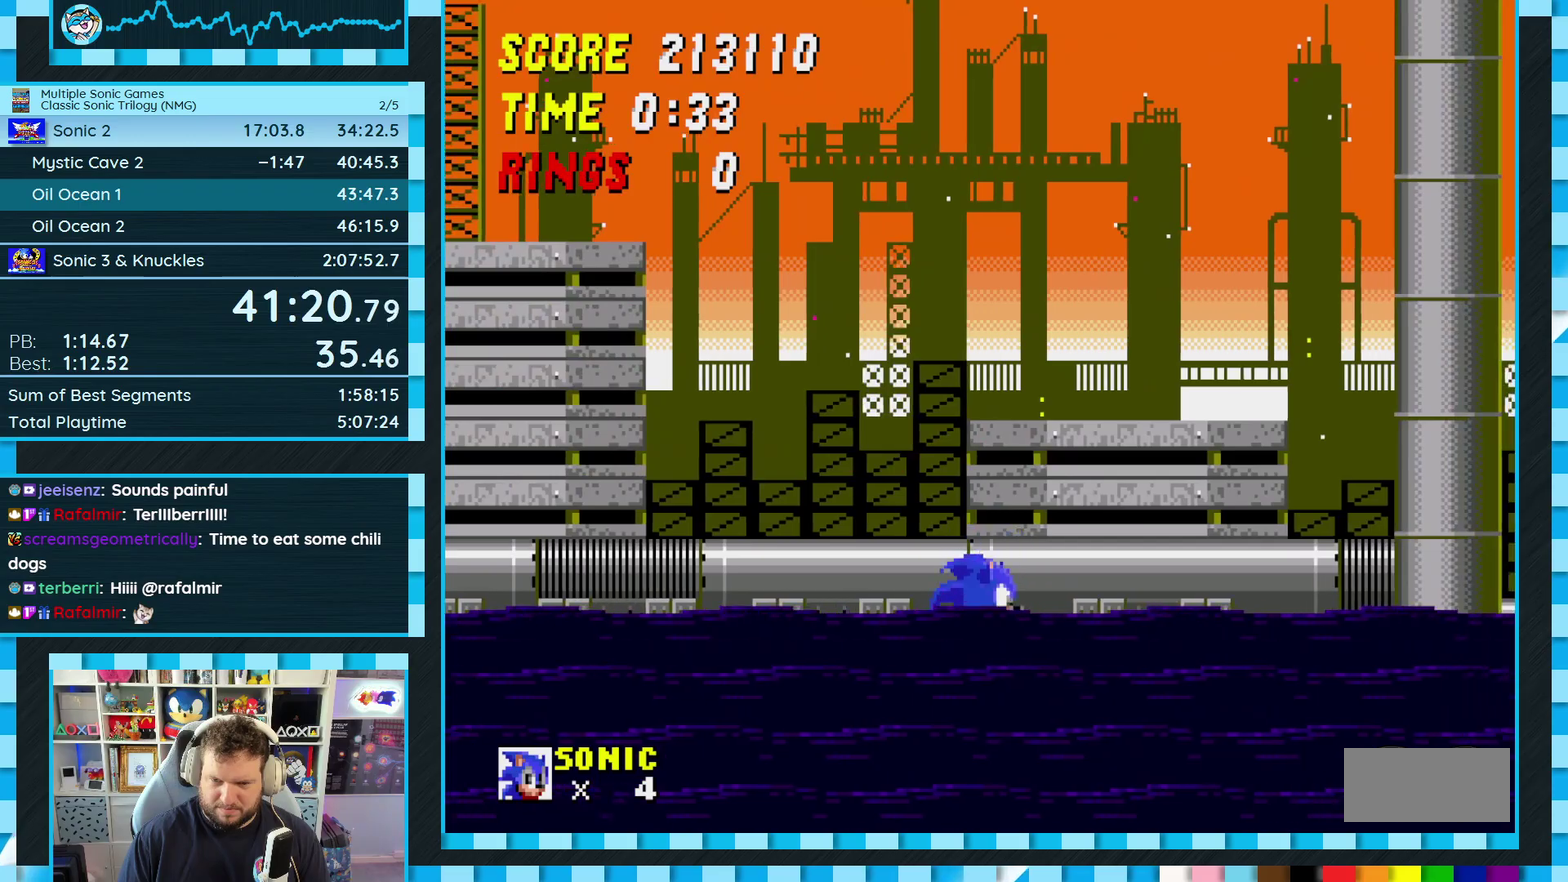
{"buttons": ["DPAD_RIGHT"], "events": [[33, "A", "up"], [33, "B", "up"], [50, "C", "up"]]}
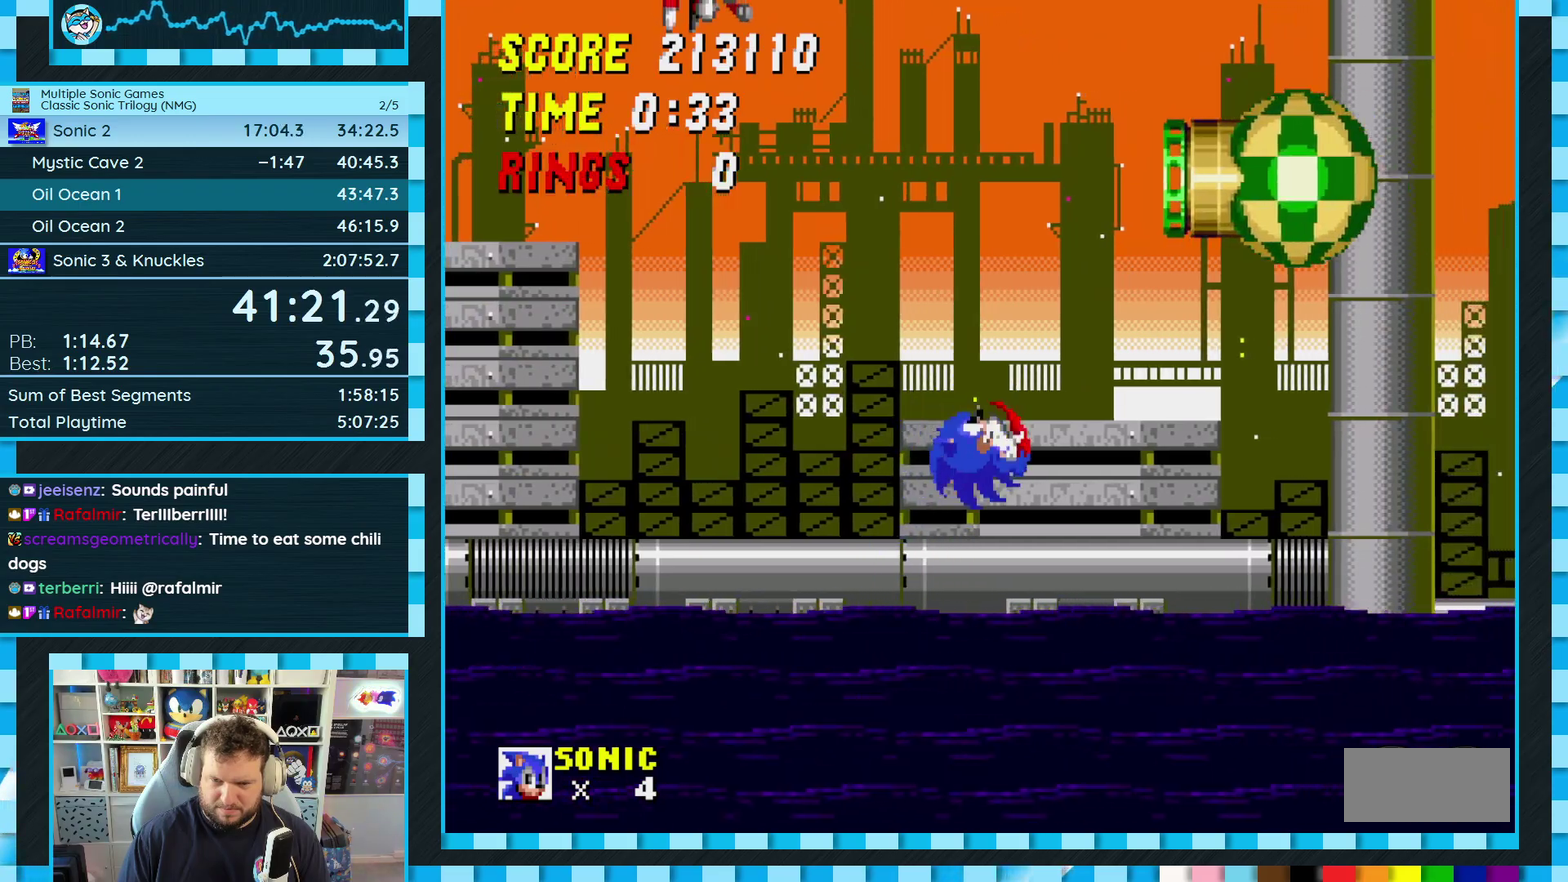
{"buttons": ["DPAD_RIGHT"], "events": []}
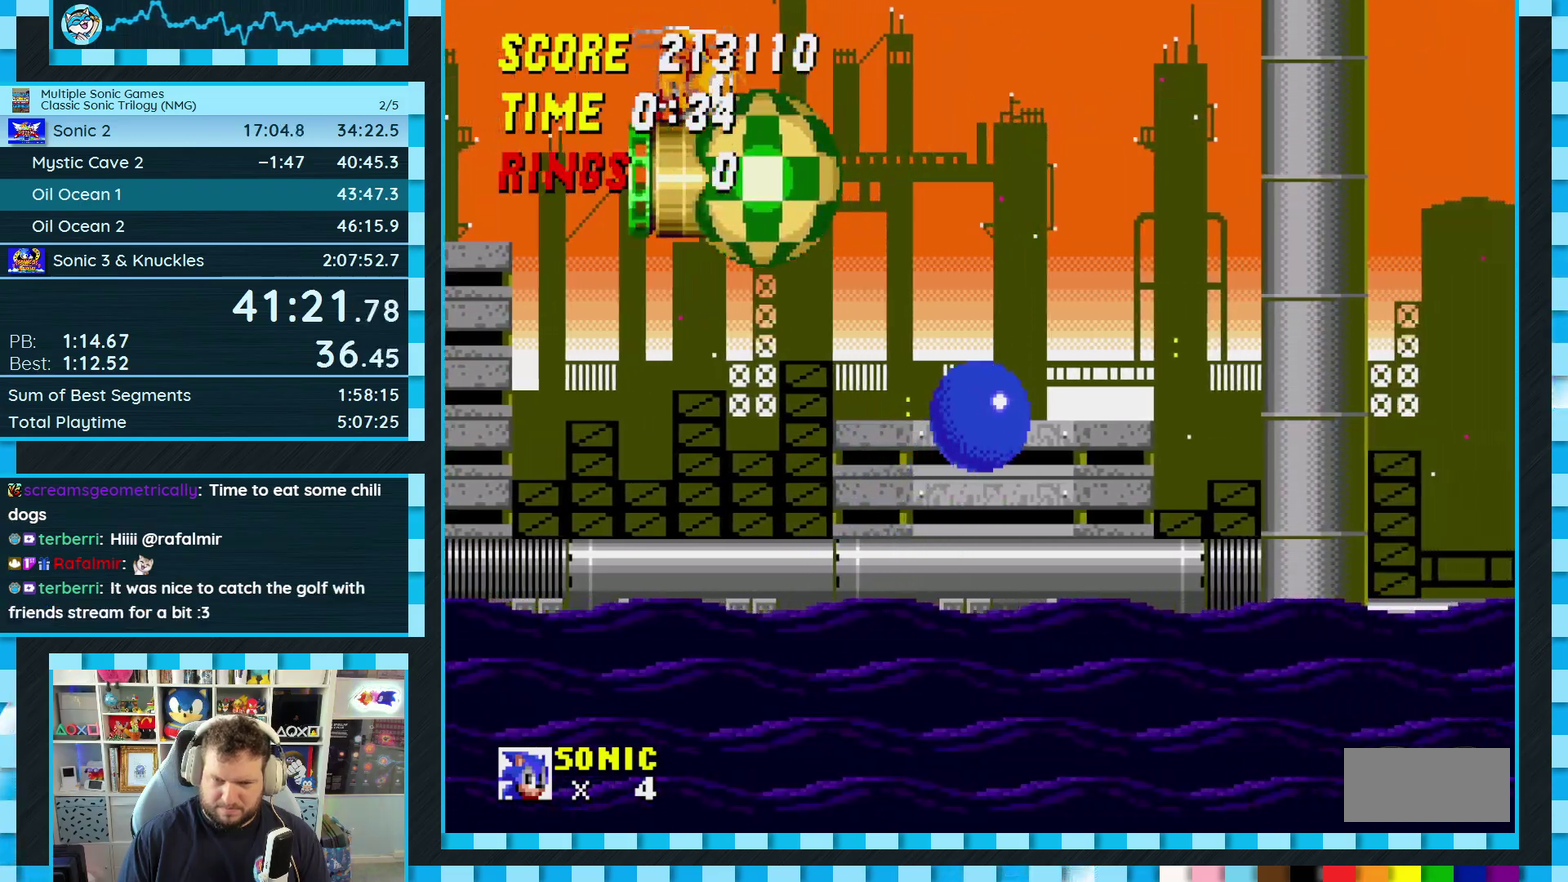
{"buttons": ["DPAD_RIGHT"], "events": []}
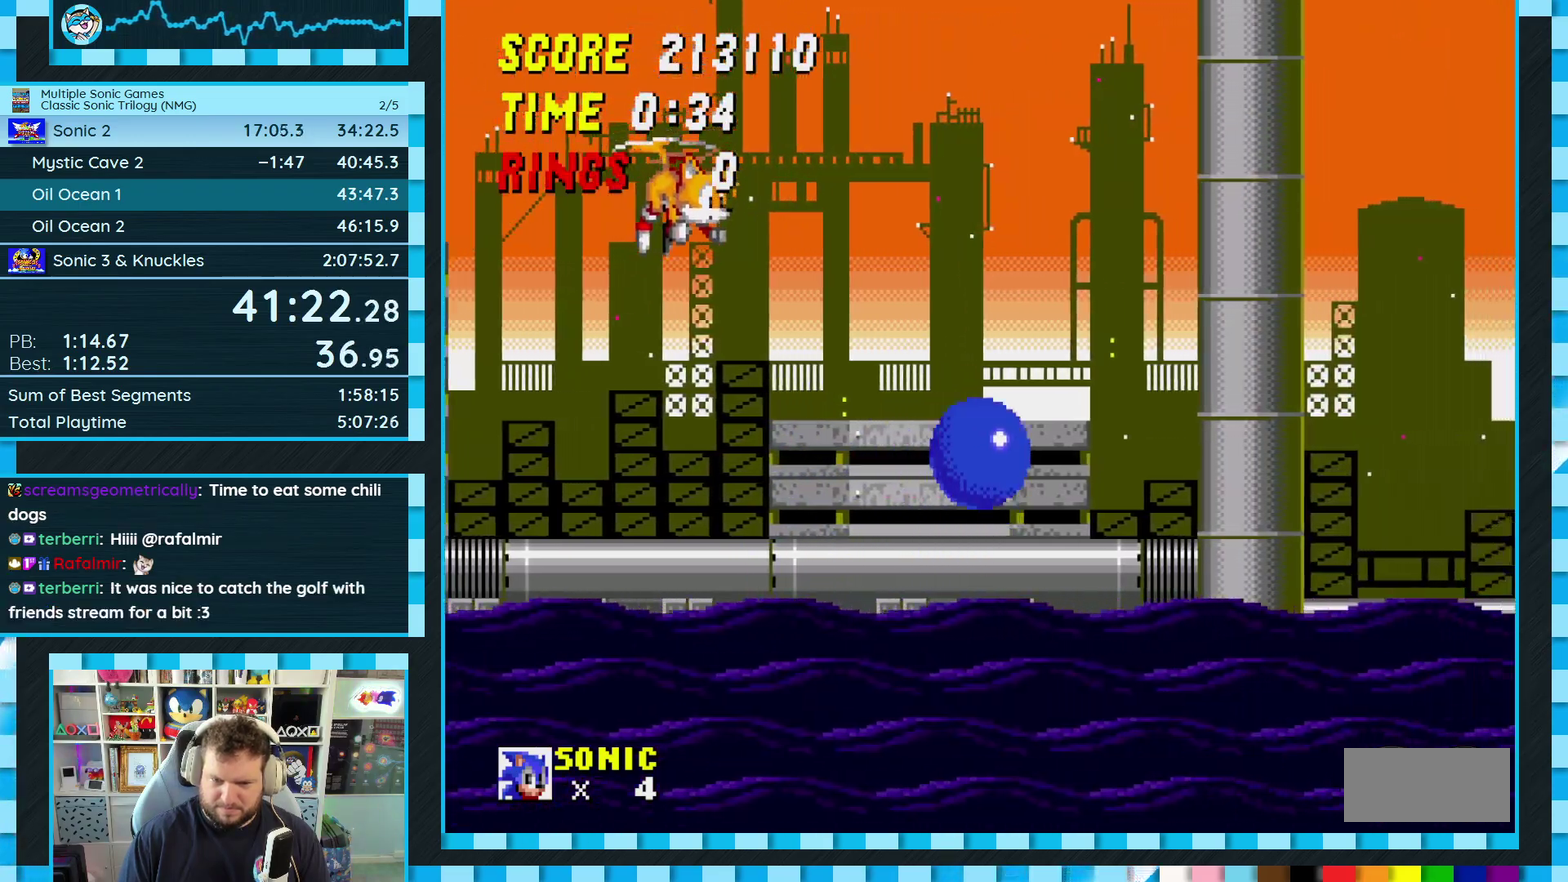
{"buttons": ["DPAD_RIGHT"], "events": []}
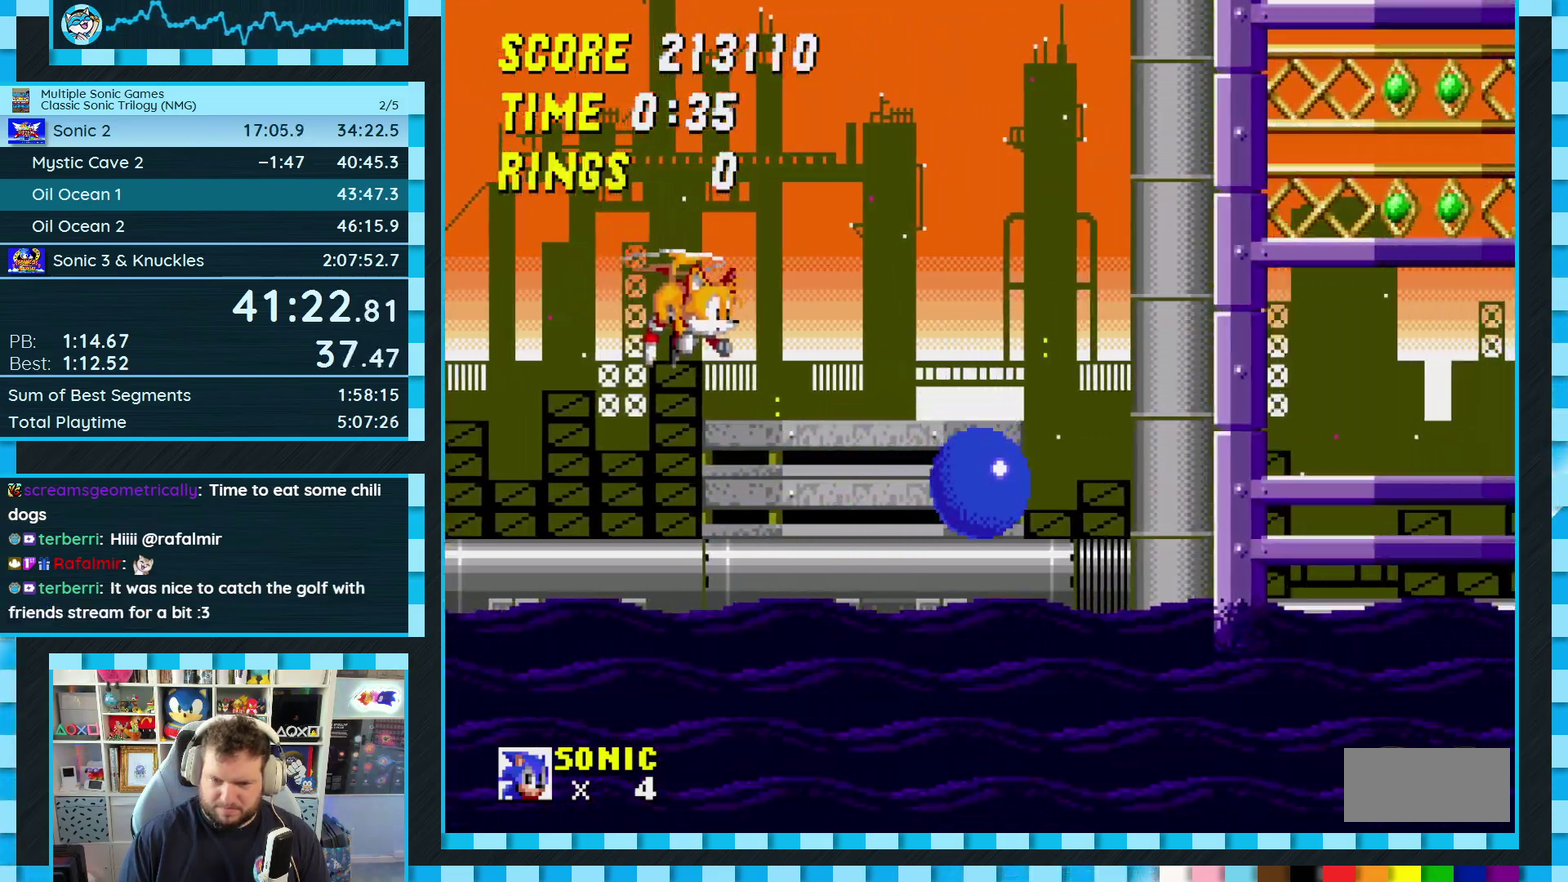
{"buttons": ["A", "B", "C", "DPAD_RIGHT"], "events": [[100, "C", "down"], [117, "A", "down"], [117, "B", "down"]]}
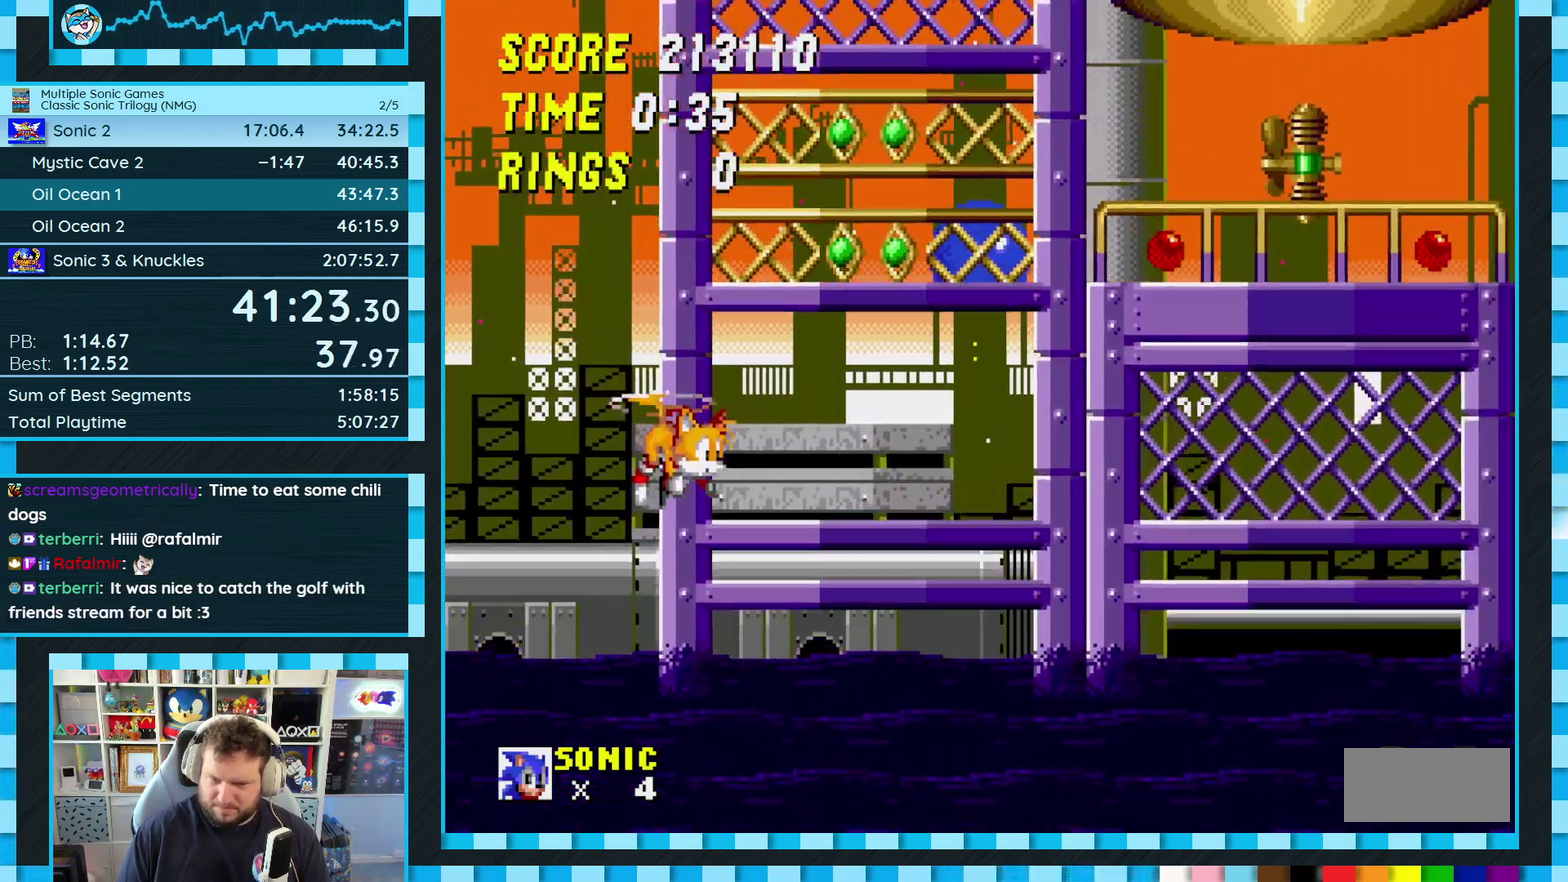
{"buttons": ["DPAD_RIGHT"], "events": [[117, "A", "up"], [117, "B", "up"], [133, "C", "up"], [167, "L1", "down"], [317, "L1", "up"]]}
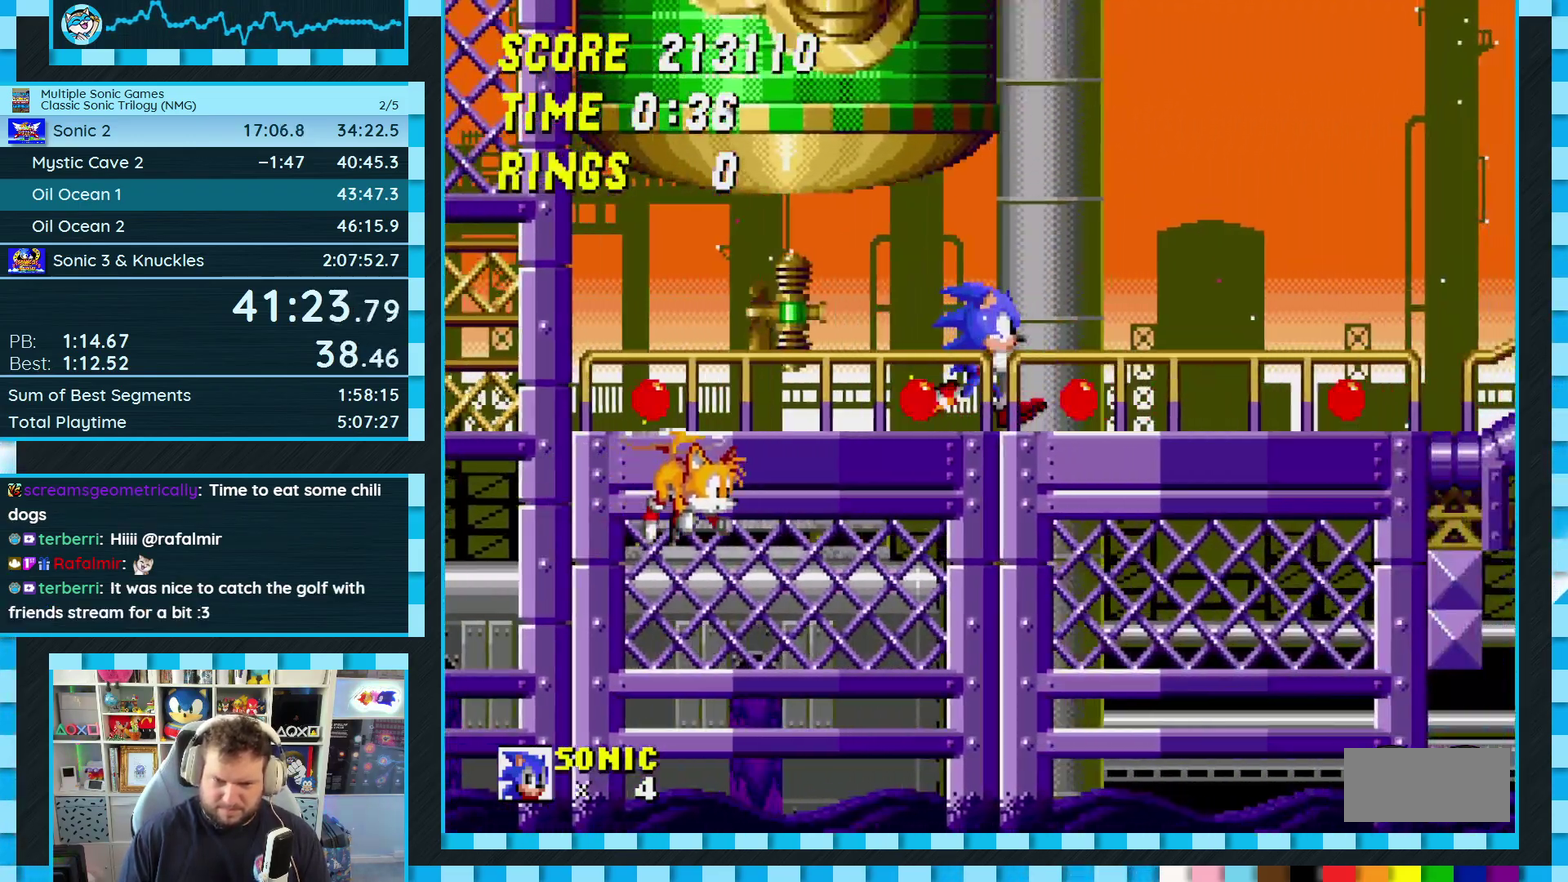
{"buttons": ["DPAD_RIGHT"], "events": []}
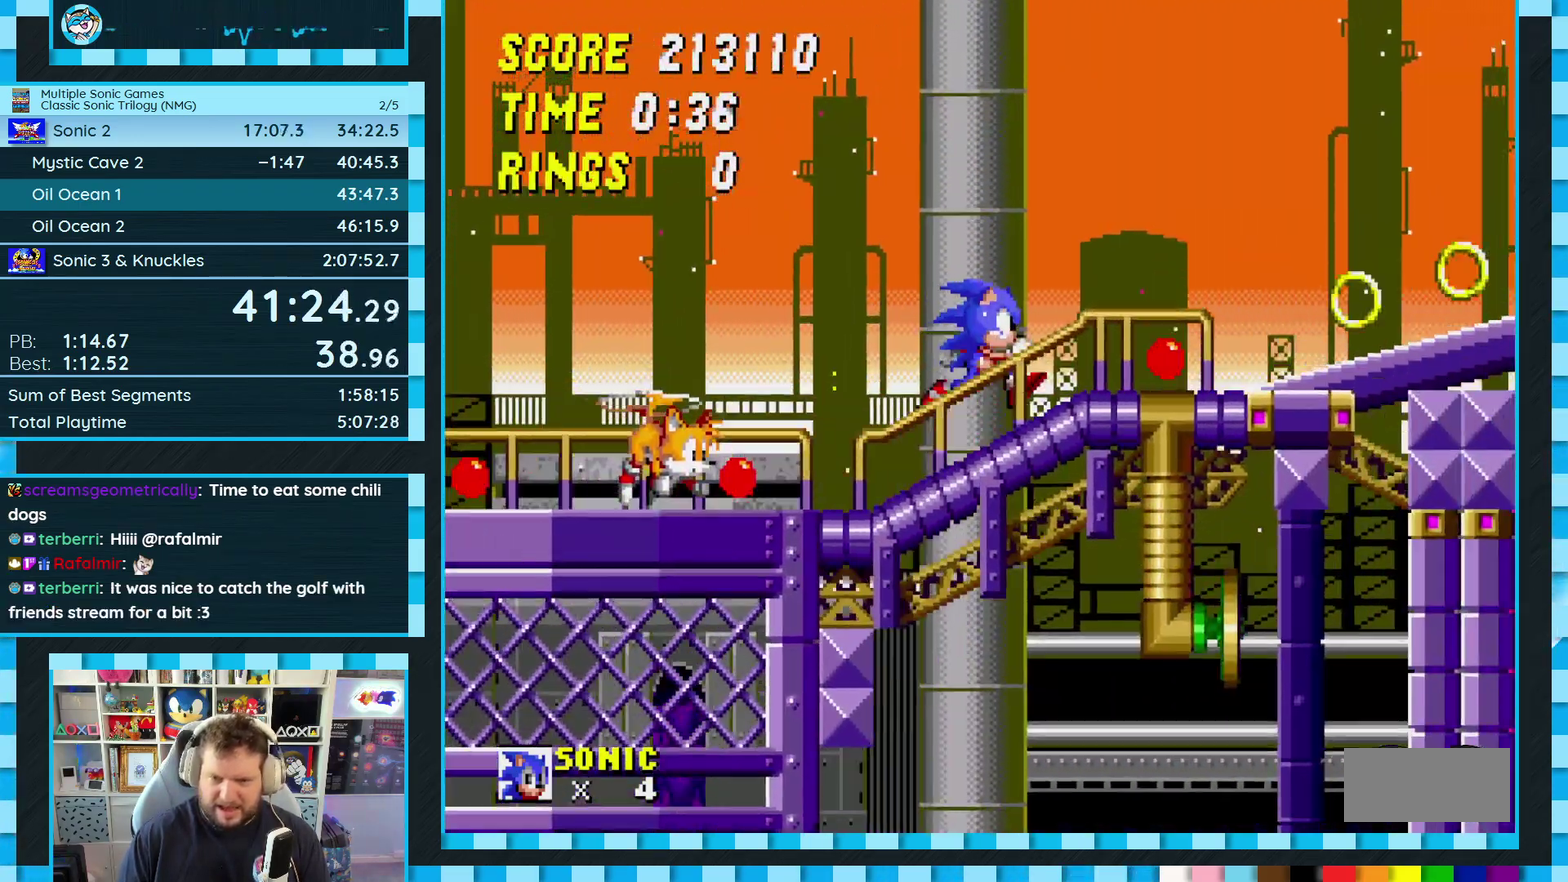
{"buttons": ["DPAD_RIGHT"], "events": []}
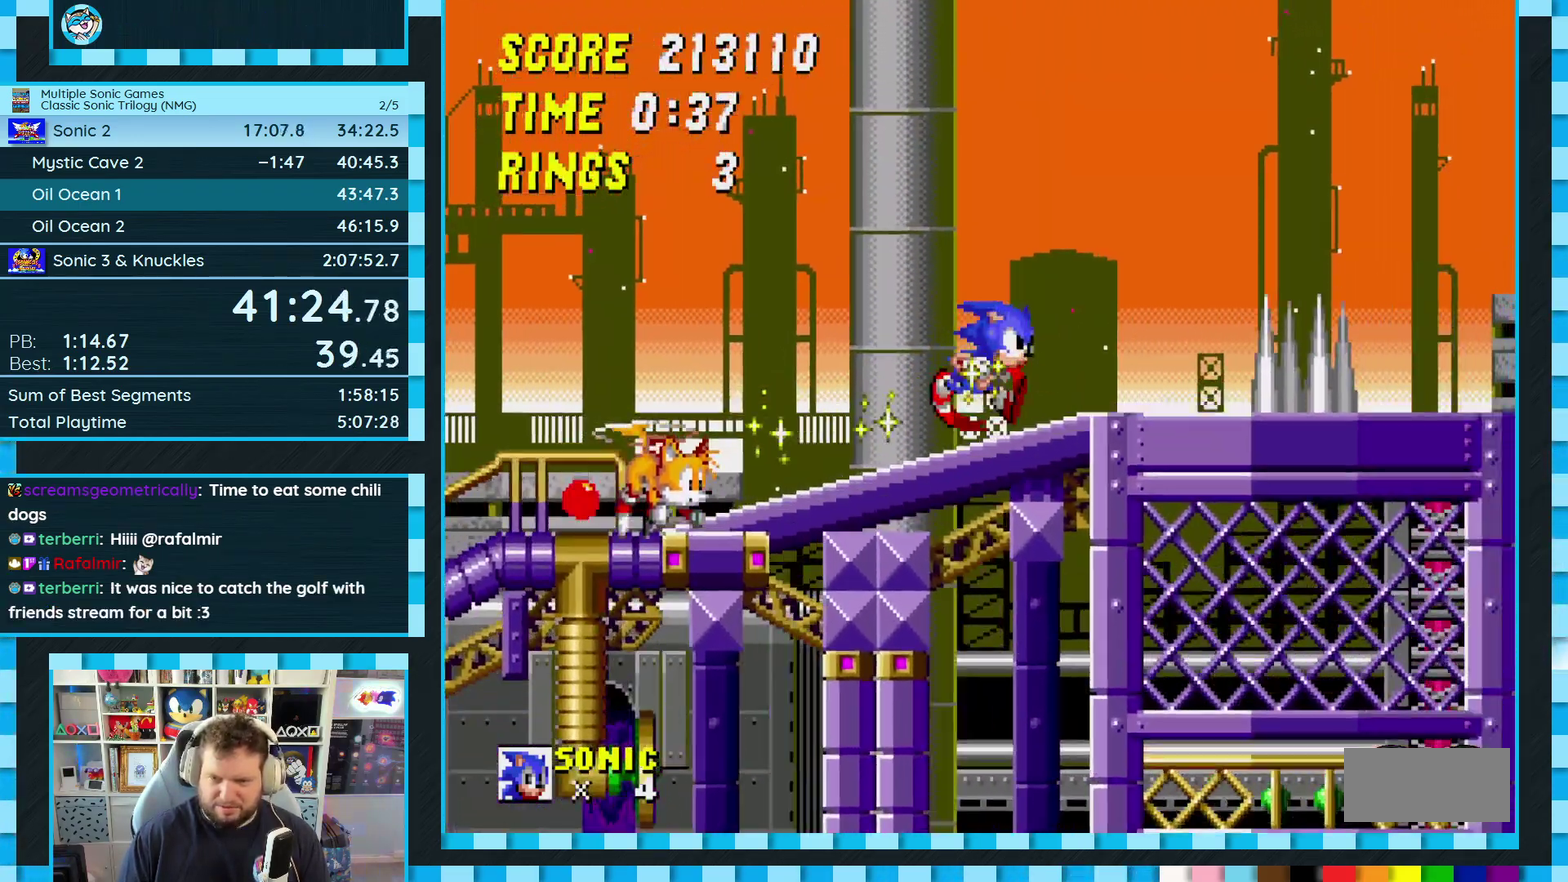
{"buttons": [], "events": [[100, "A", "down"], [100, "B", "down"], [100, "C", "down"], [100, "L1", "down"], [167, "B", "up"], [183, "A", "up"], [183, "C", "up"], [200, "L1", "up"], [483, "DPAD_RIGHT", "up"]]}
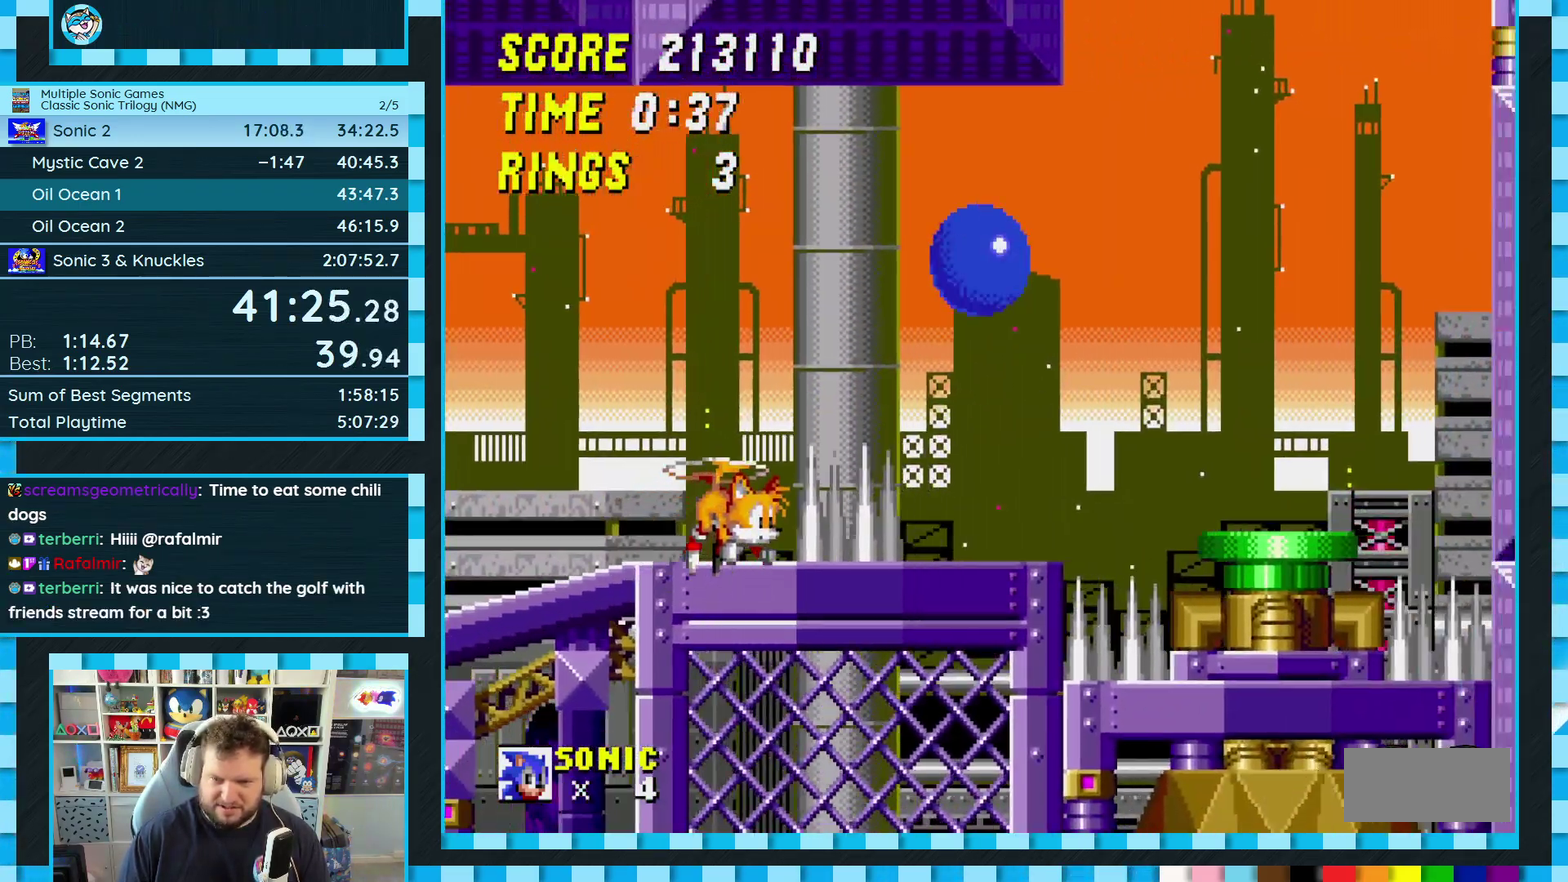
{"buttons": ["DPAD_LEFT"], "events": [[250, "DPAD_LEFT", "down"], [283, "L1", "down"], [350, "L1", "up"]]}
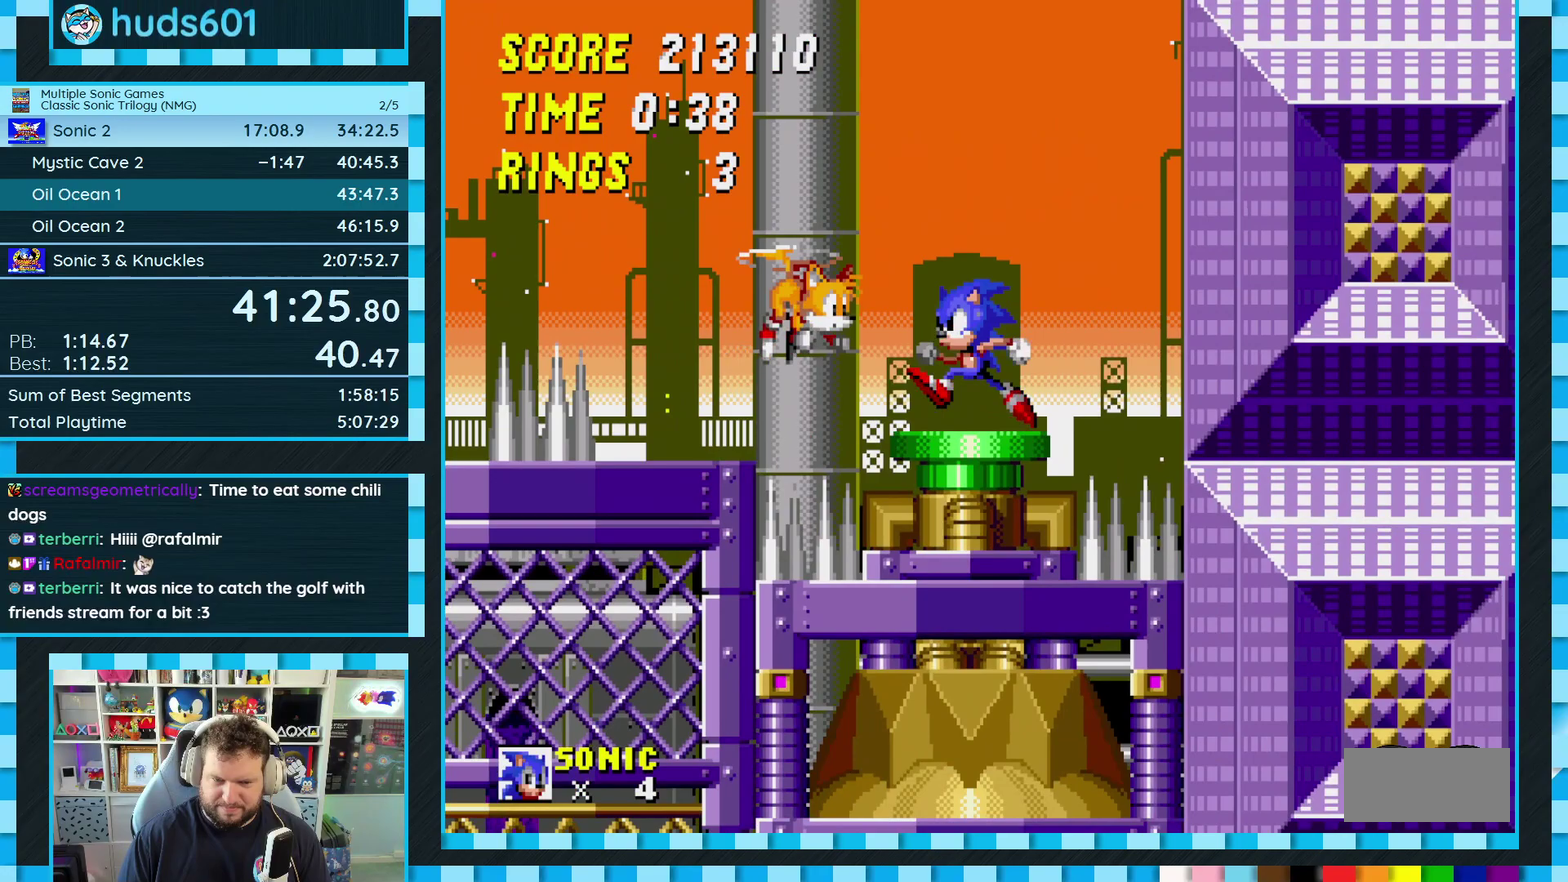
{"buttons": [], "events": [[67, "DPAD_LEFT", "up"], [150, "DPAD_RIGHT", "down"], [200, "DPAD_RIGHT", "up"]]}
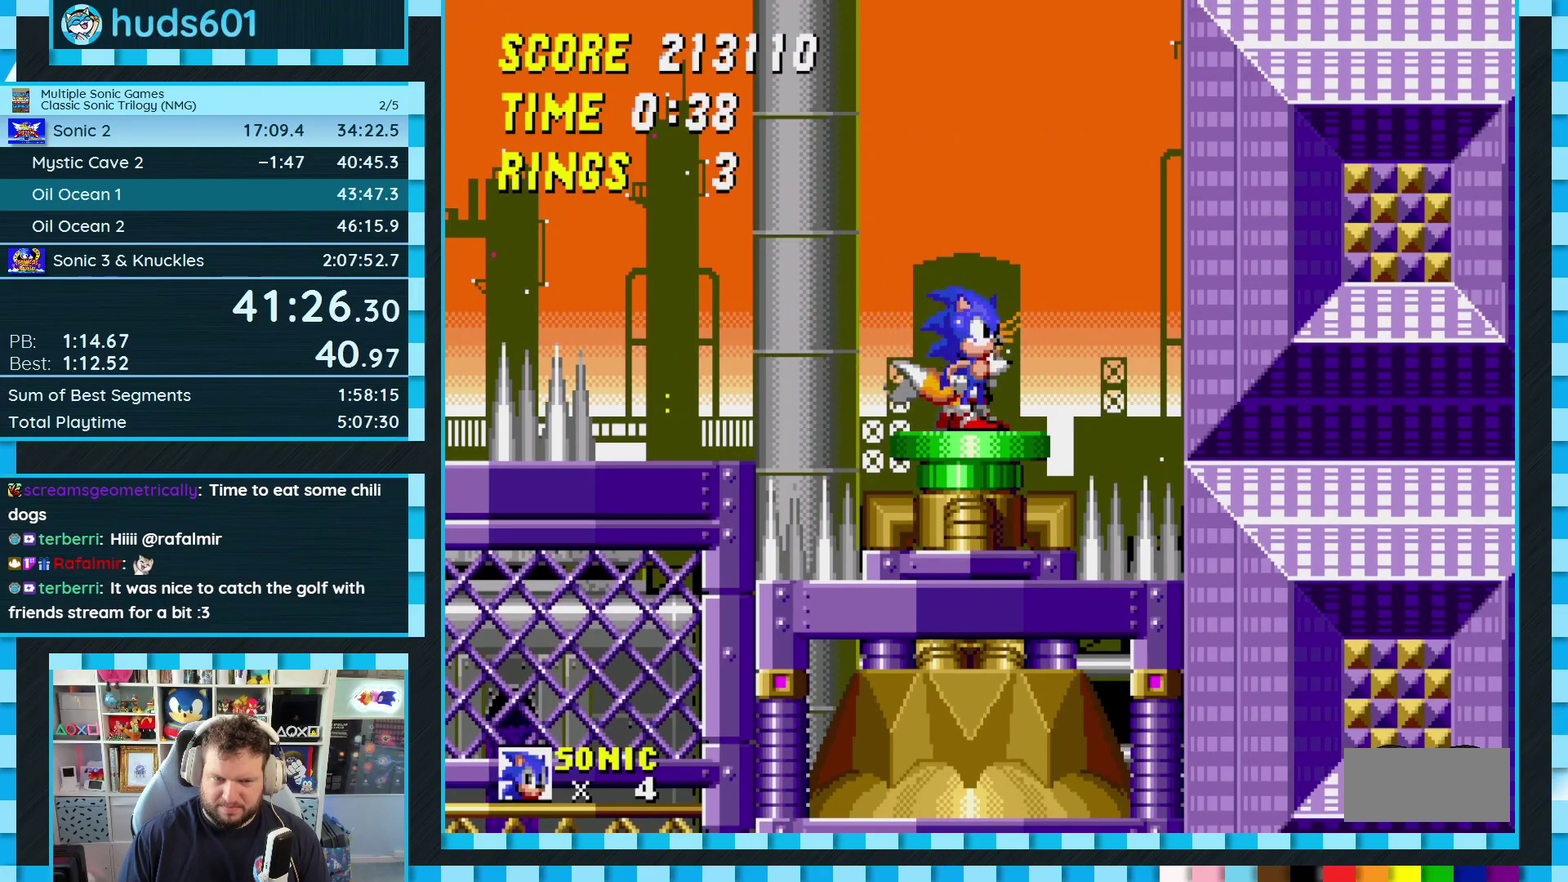
{"buttons": [], "events": [[17, "DPAD_DOWN", "down"], [167, "C", "down"], [200, "A", "down"], [217, "C", "up"], [267, "A", "up"], [283, "B", "down"], [283, "C", "down"], [333, "A", "down"], [450, "A", "up"], [450, "B", "up"], [450, "DPAD_DOWN", "up"], [467, "C", "up"]]}
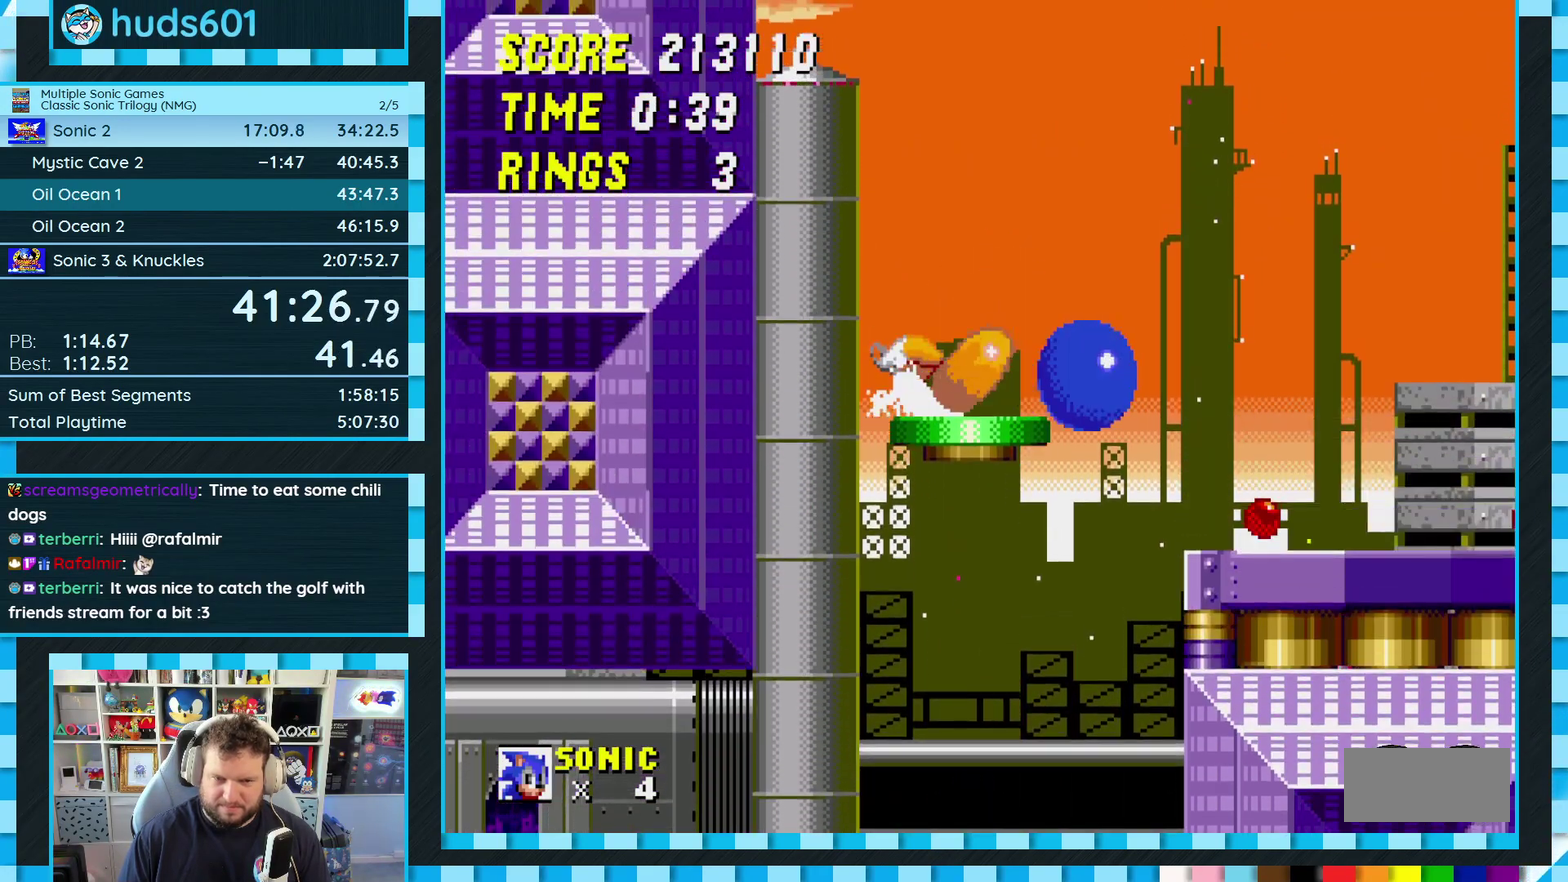
{"buttons": ["DPAD_DOWN"], "events": [[483, "DPAD_DOWN", "down"]]}
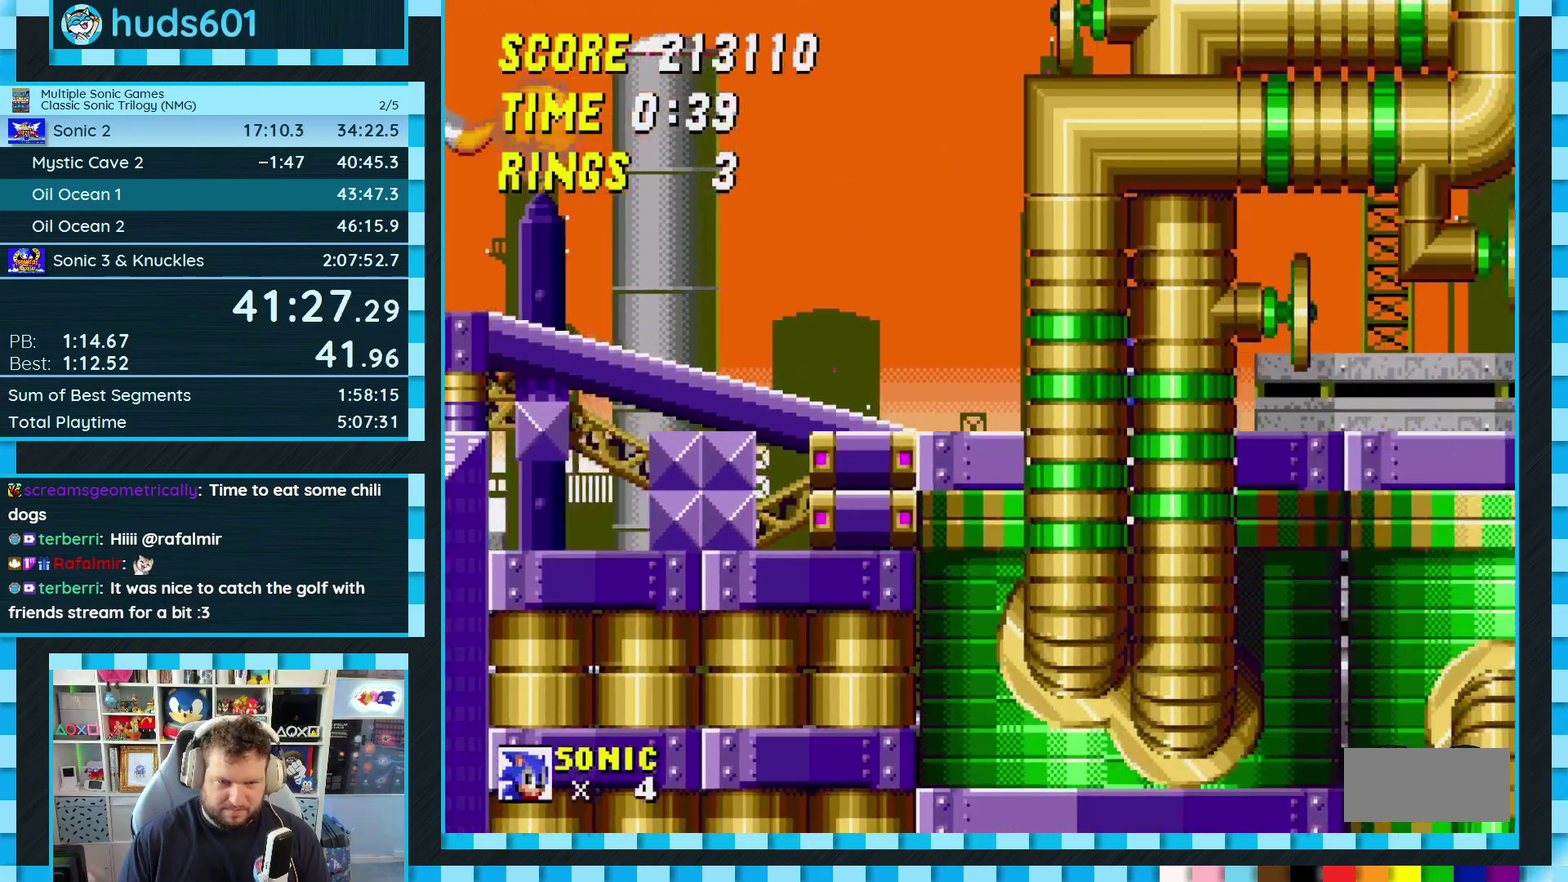
{"buttons": [], "events": [[233, "DPAD_DOWN", "up"]]}